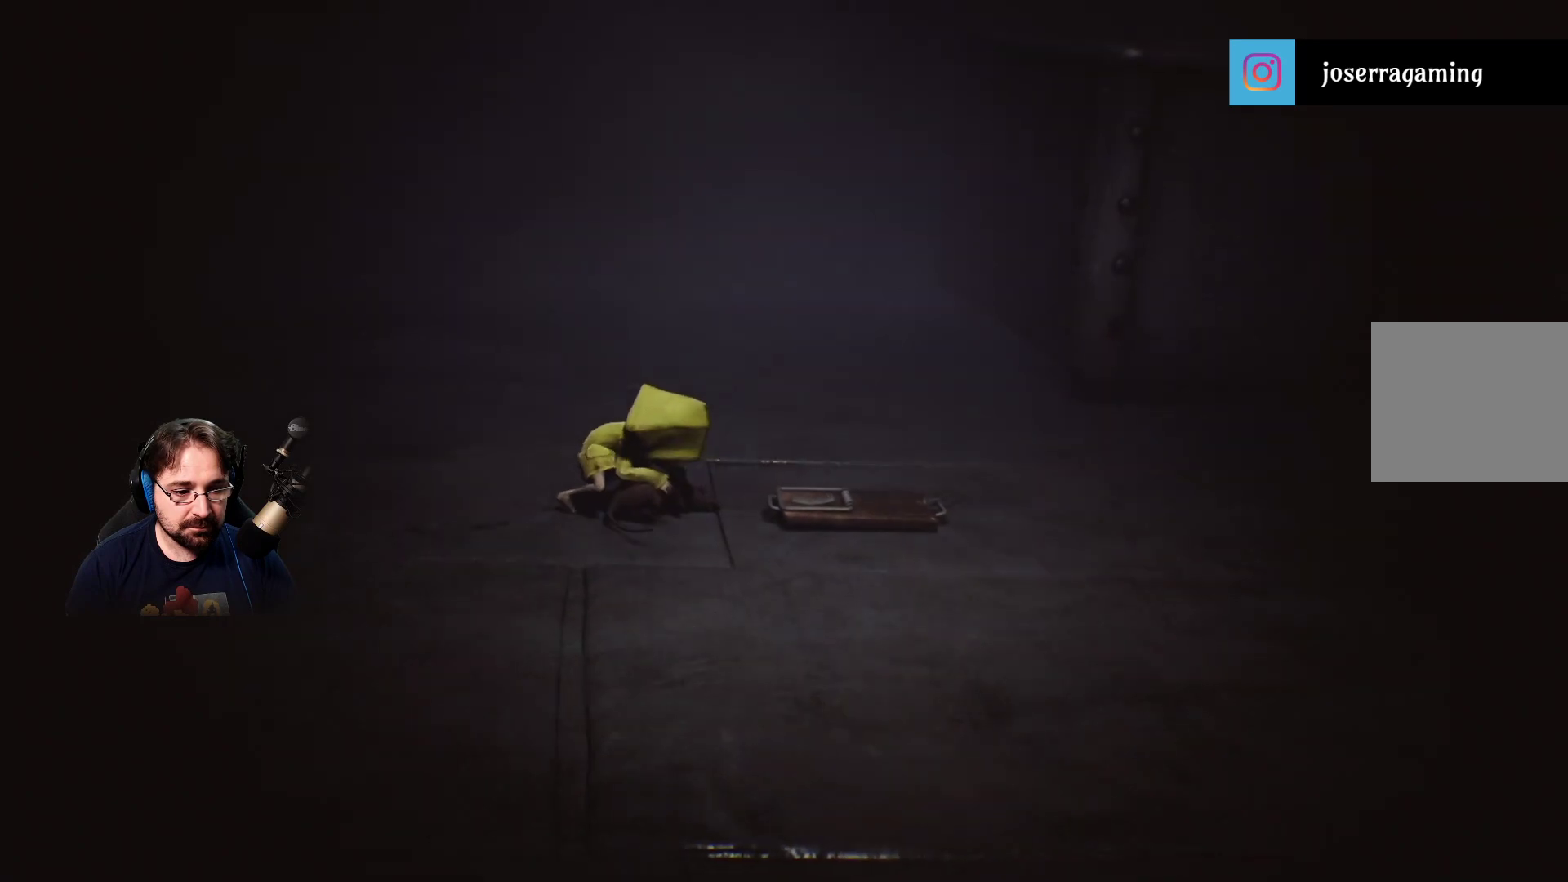
Gameplay with a controller (PlayStation layout); each line is a JSON object with the inputs held at the frame after it. "events" lists button and stick changes between this image and that frame as [ms after this image, input, new state], when the widget could be followed in between. Not read: L1.
{"buttons": ["R2"], "left_stick": "center", "right_stick": "center", "events": []}
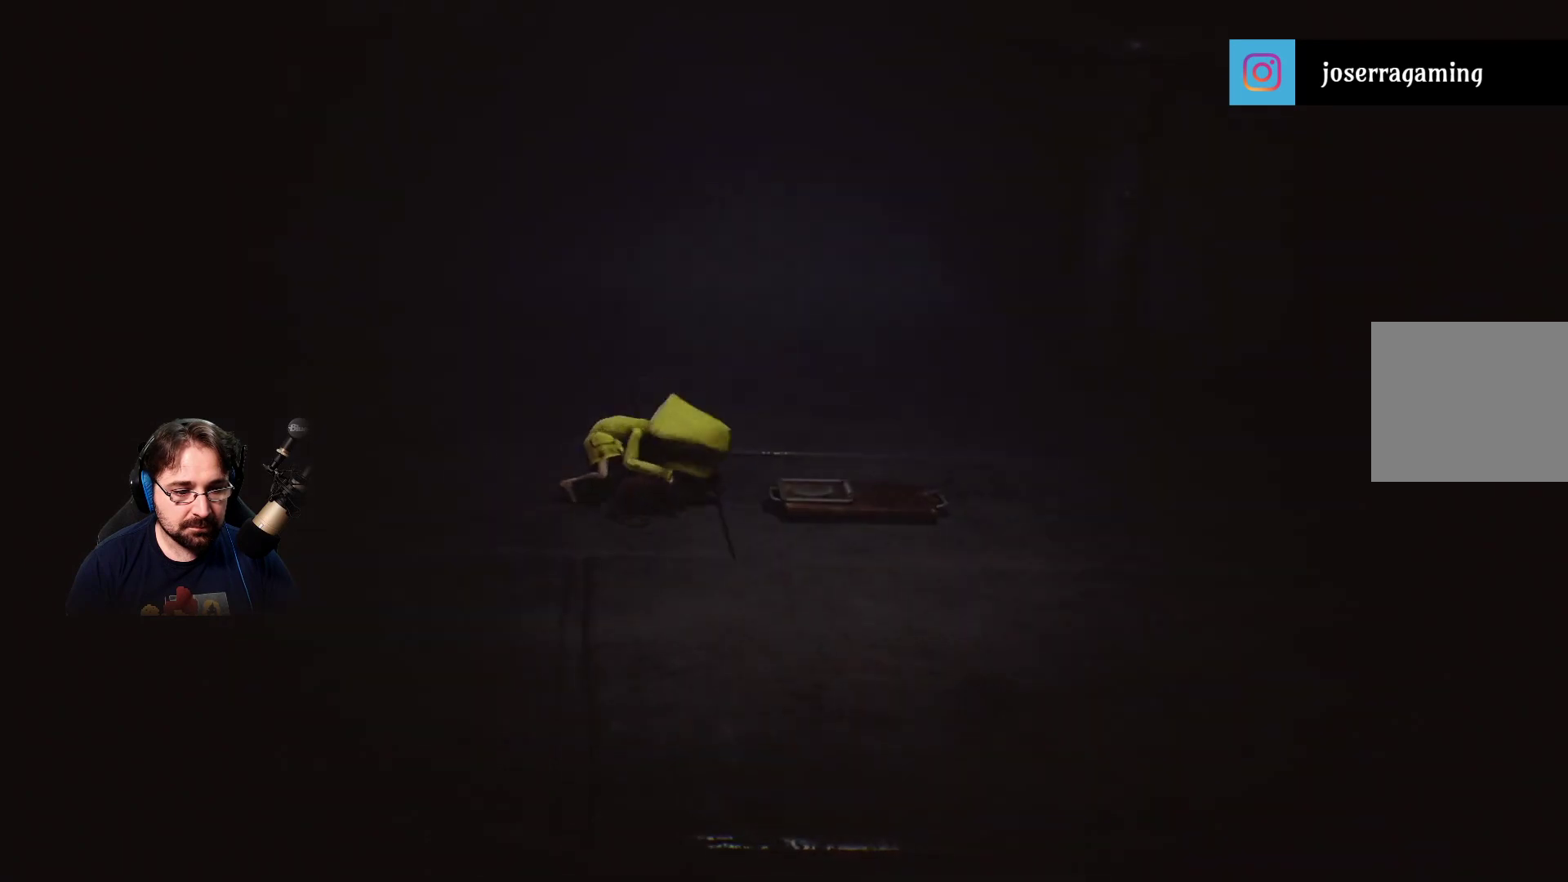
{"buttons": ["R2"], "left_stick": "center", "right_stick": "center", "events": []}
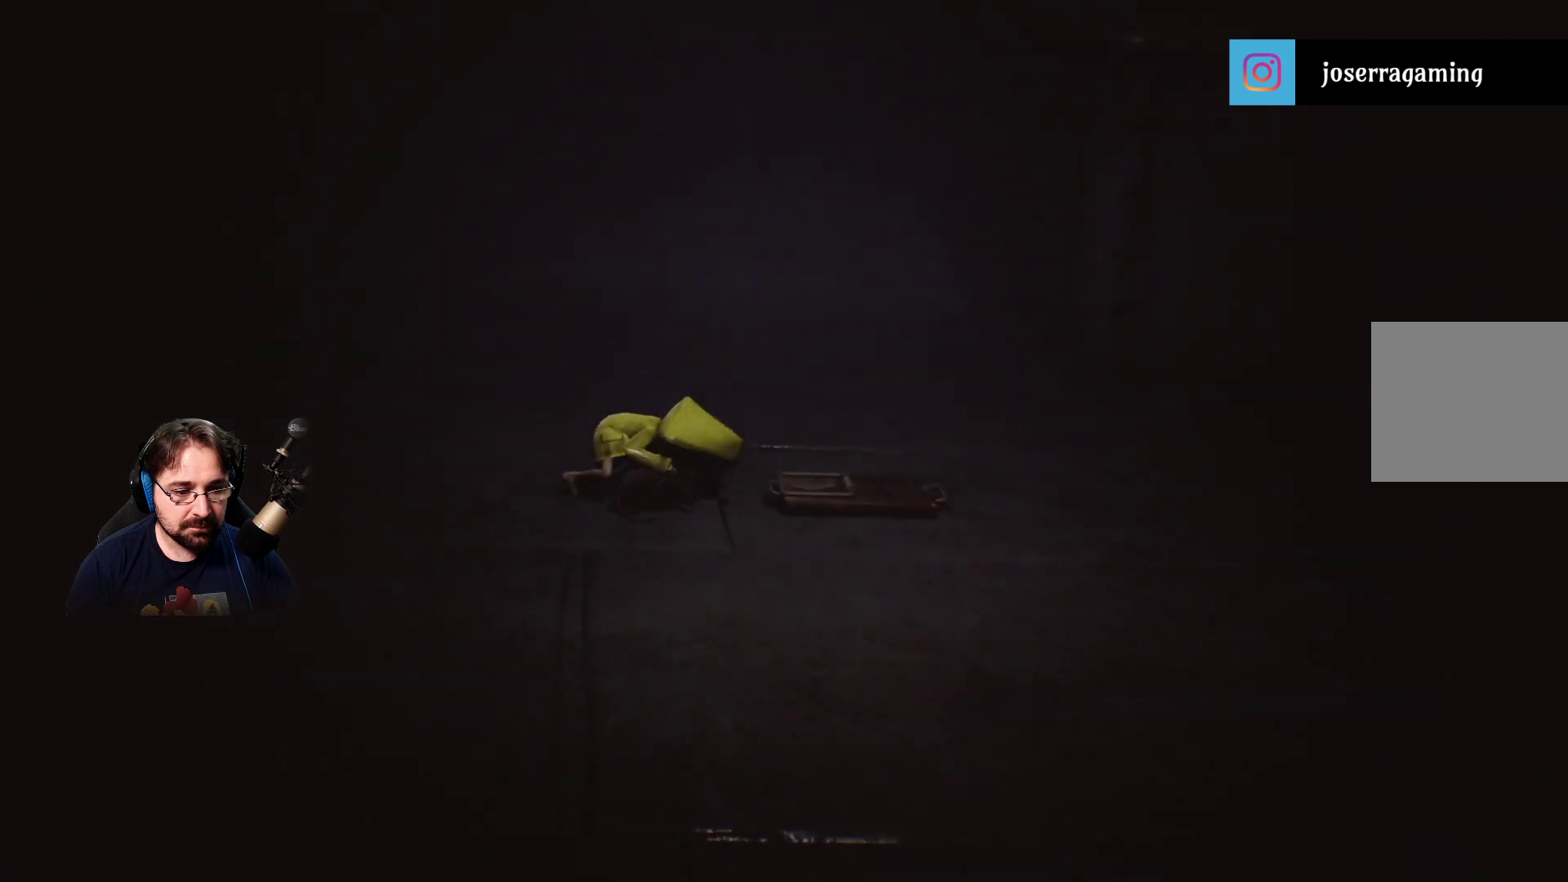
{"buttons": ["R2"], "left_stick": "center", "right_stick": "center", "events": []}
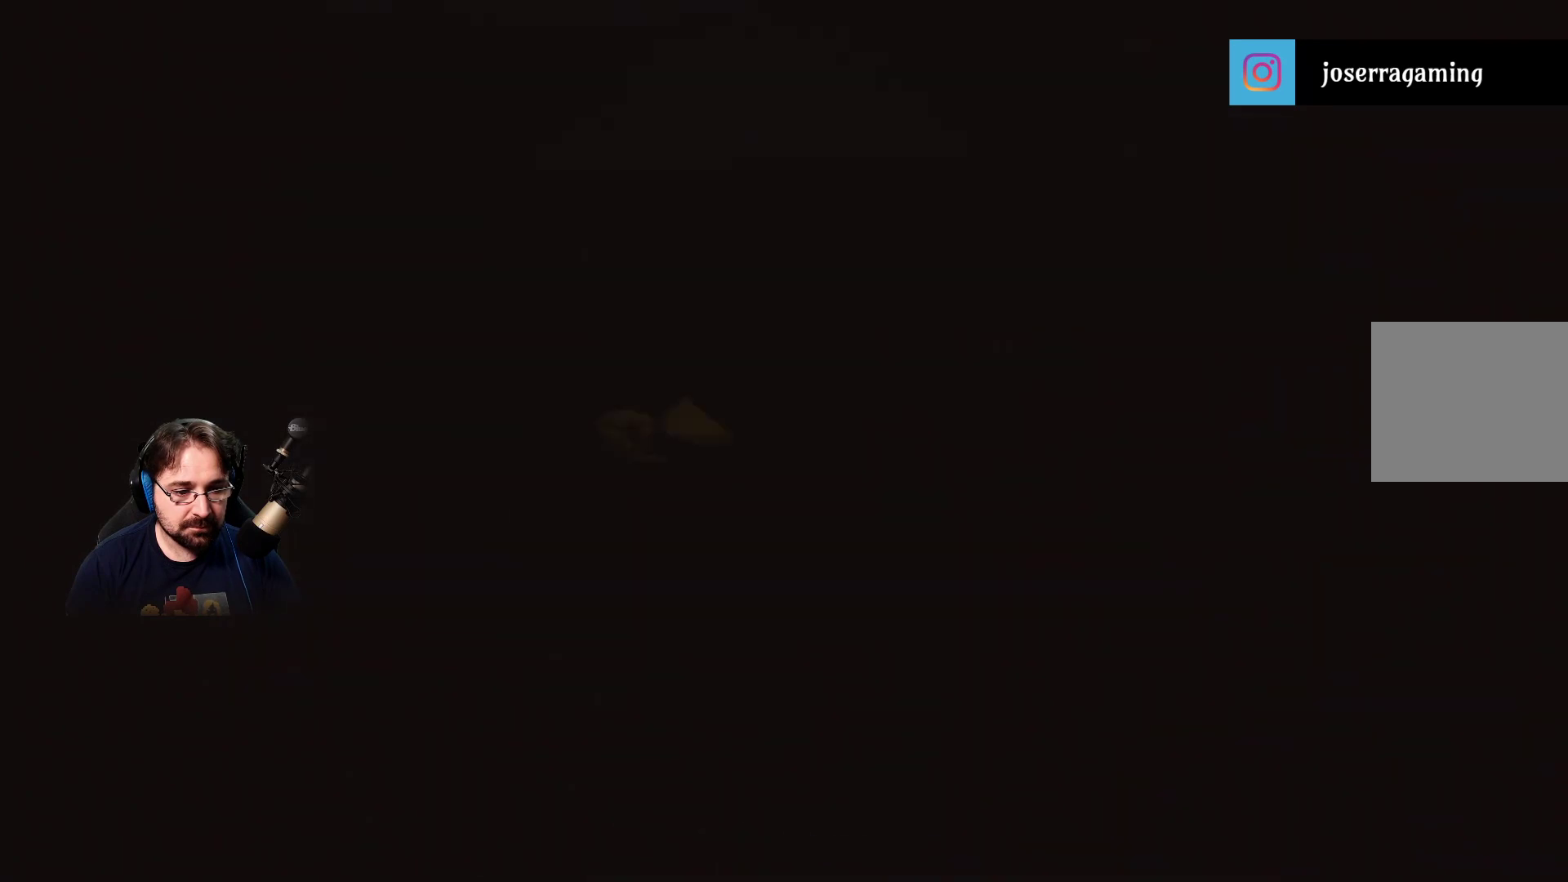
{"buttons": ["R2"], "left_stick": "center", "right_stick": "center", "events": []}
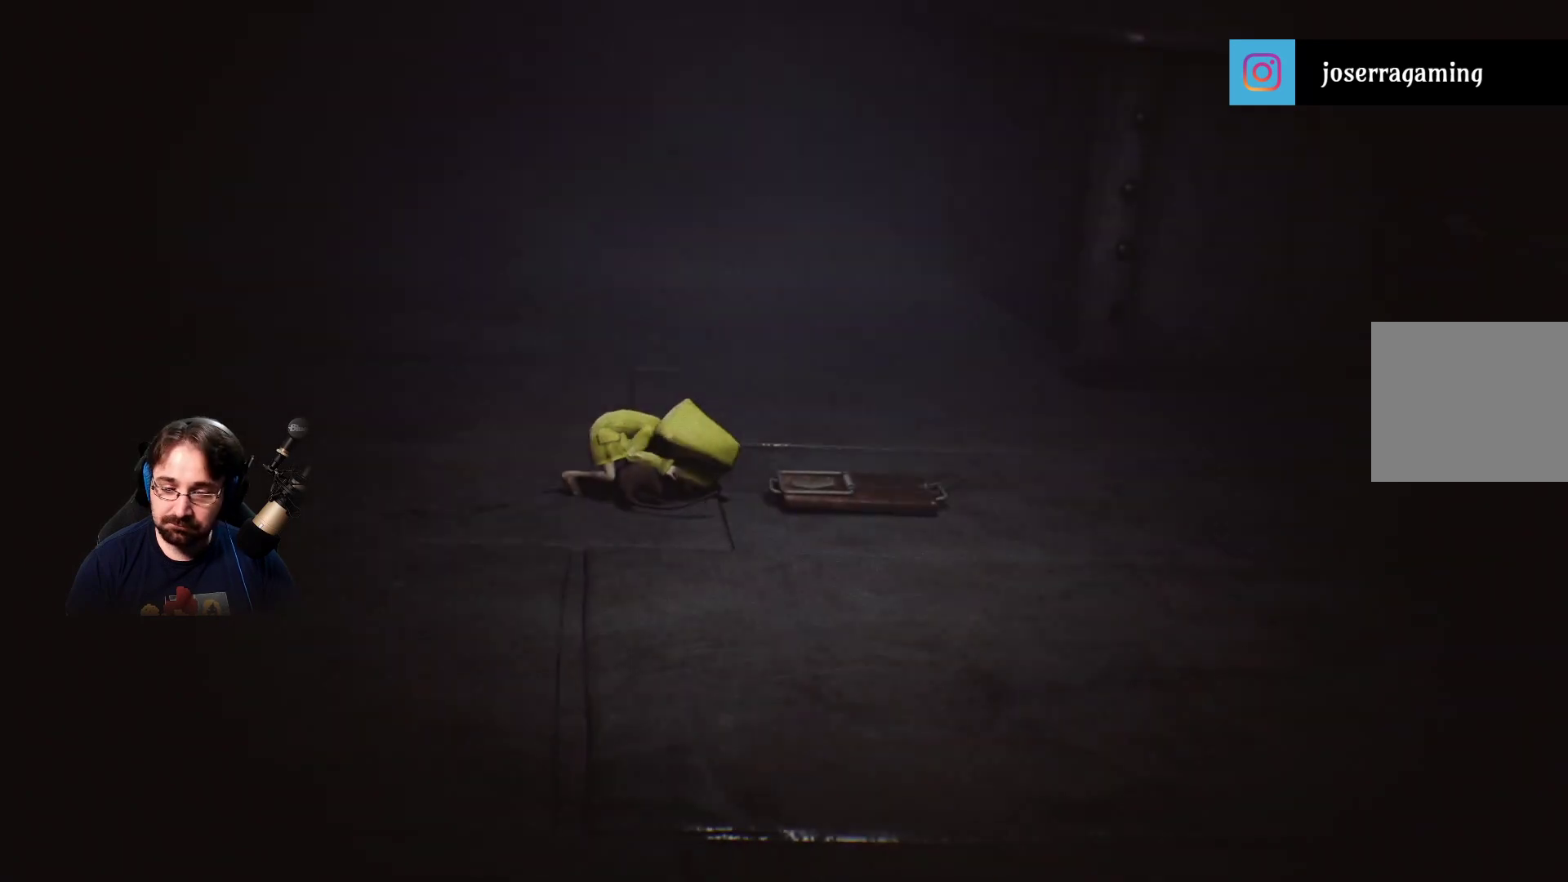
{"buttons": ["R2"], "left_stick": "center", "right_stick": "center", "events": []}
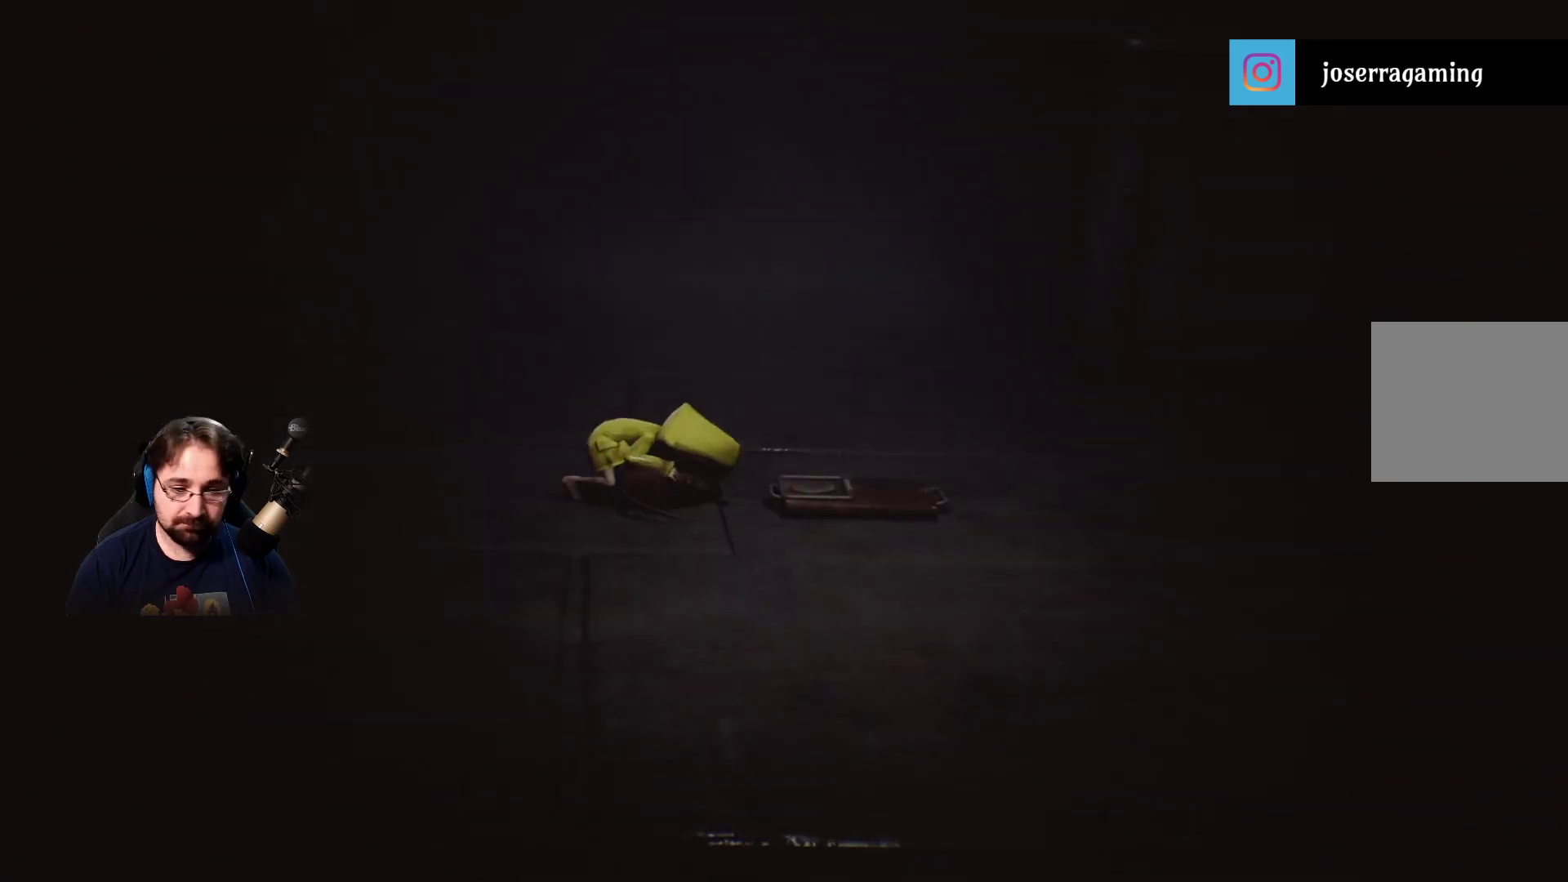
{"buttons": ["R2"], "left_stick": "center", "right_stick": "center", "events": []}
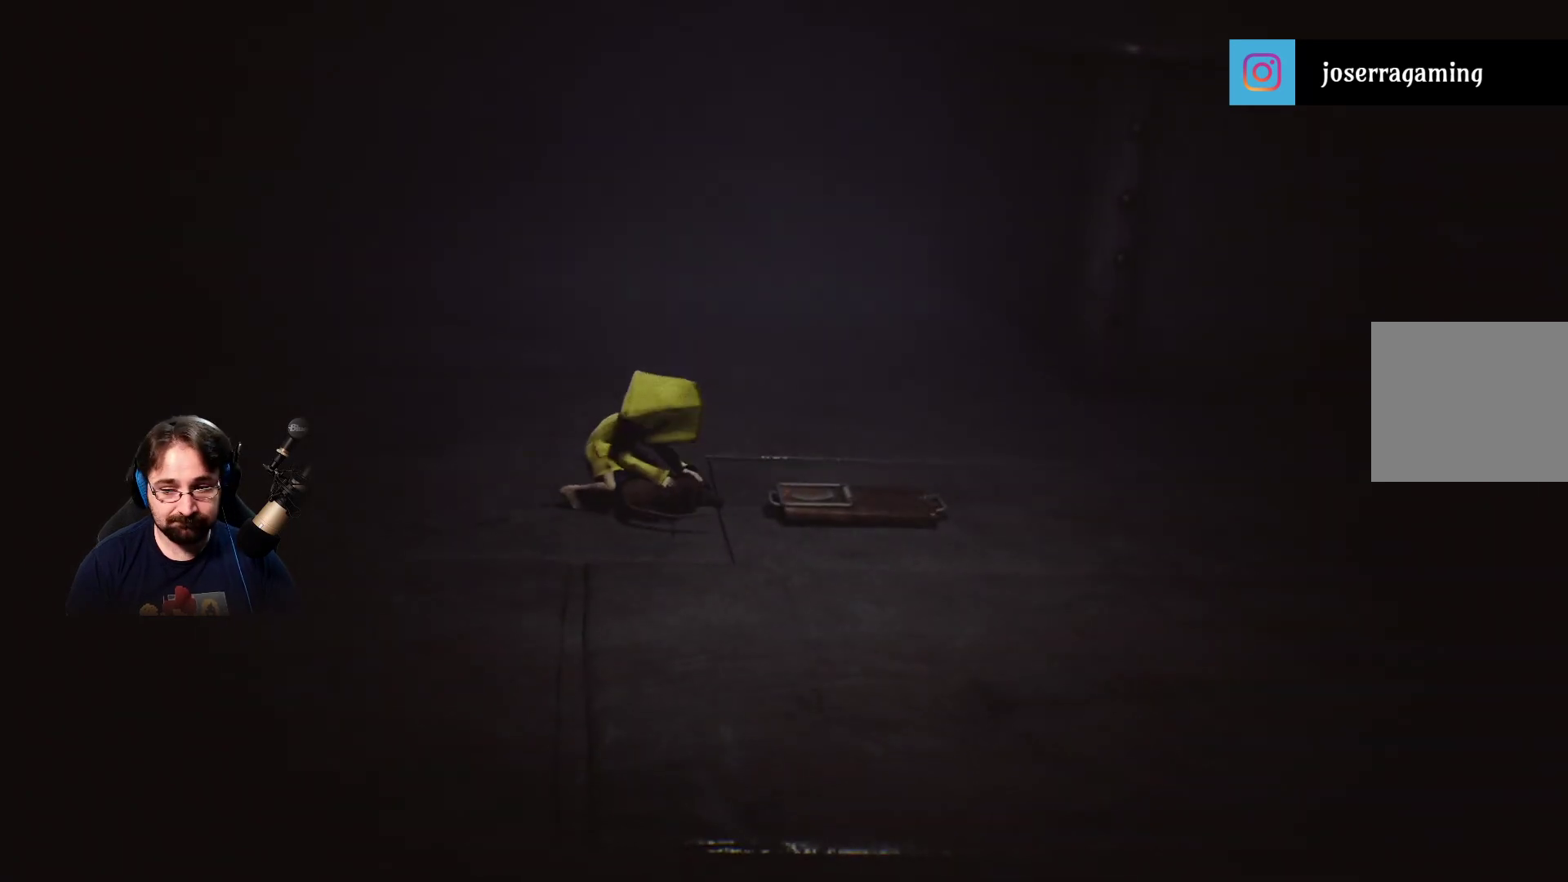
{"buttons": ["R2"], "left_stick": "center", "right_stick": "center", "events": []}
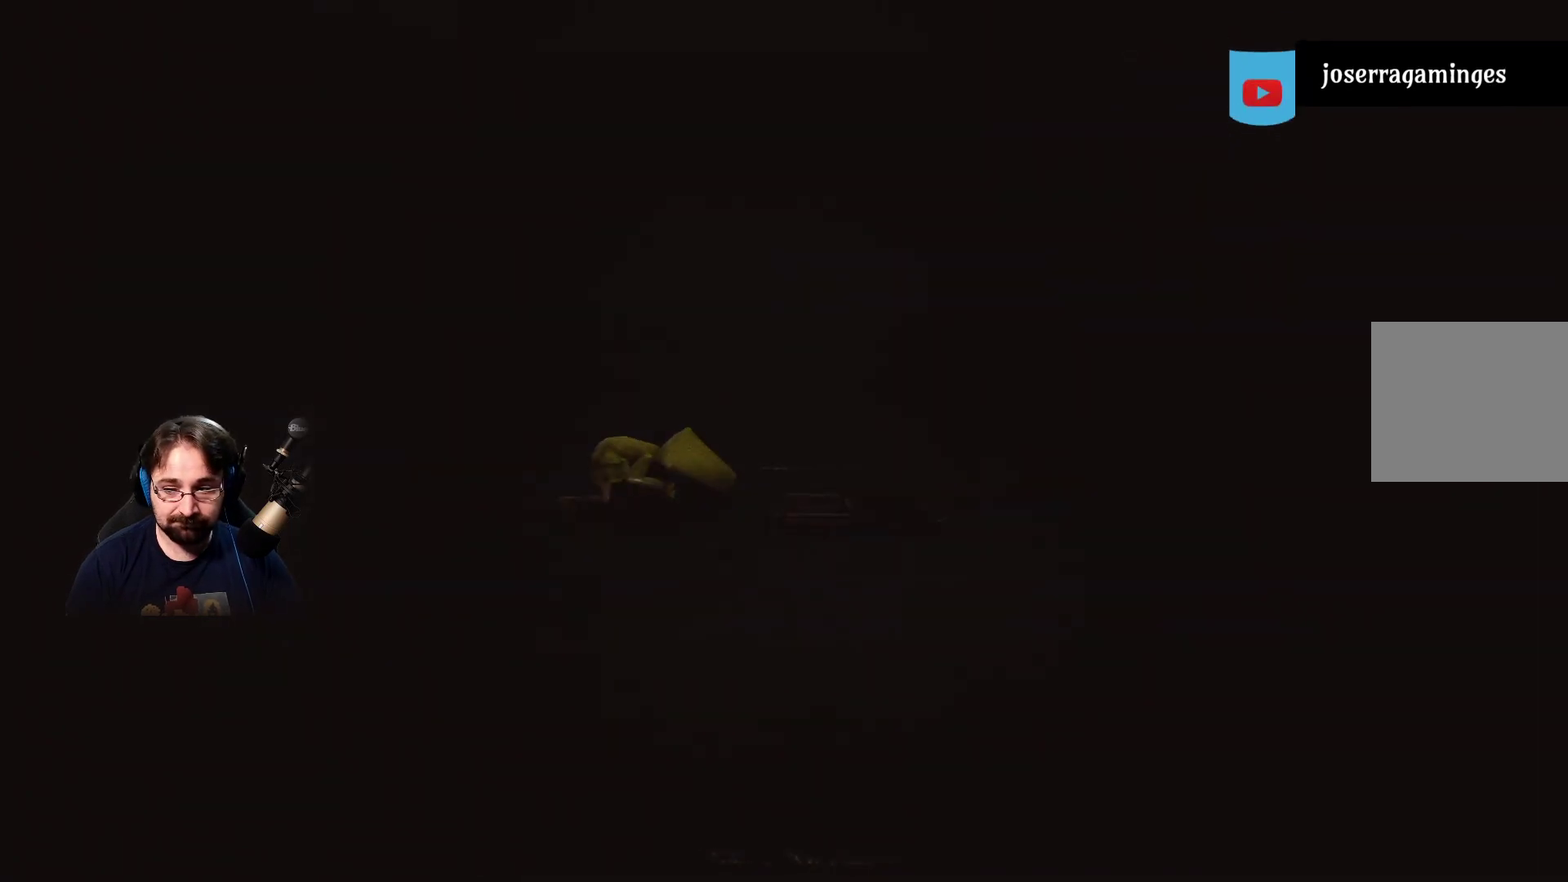
{"buttons": ["R2"], "left_stick": "center", "right_stick": "center", "events": []}
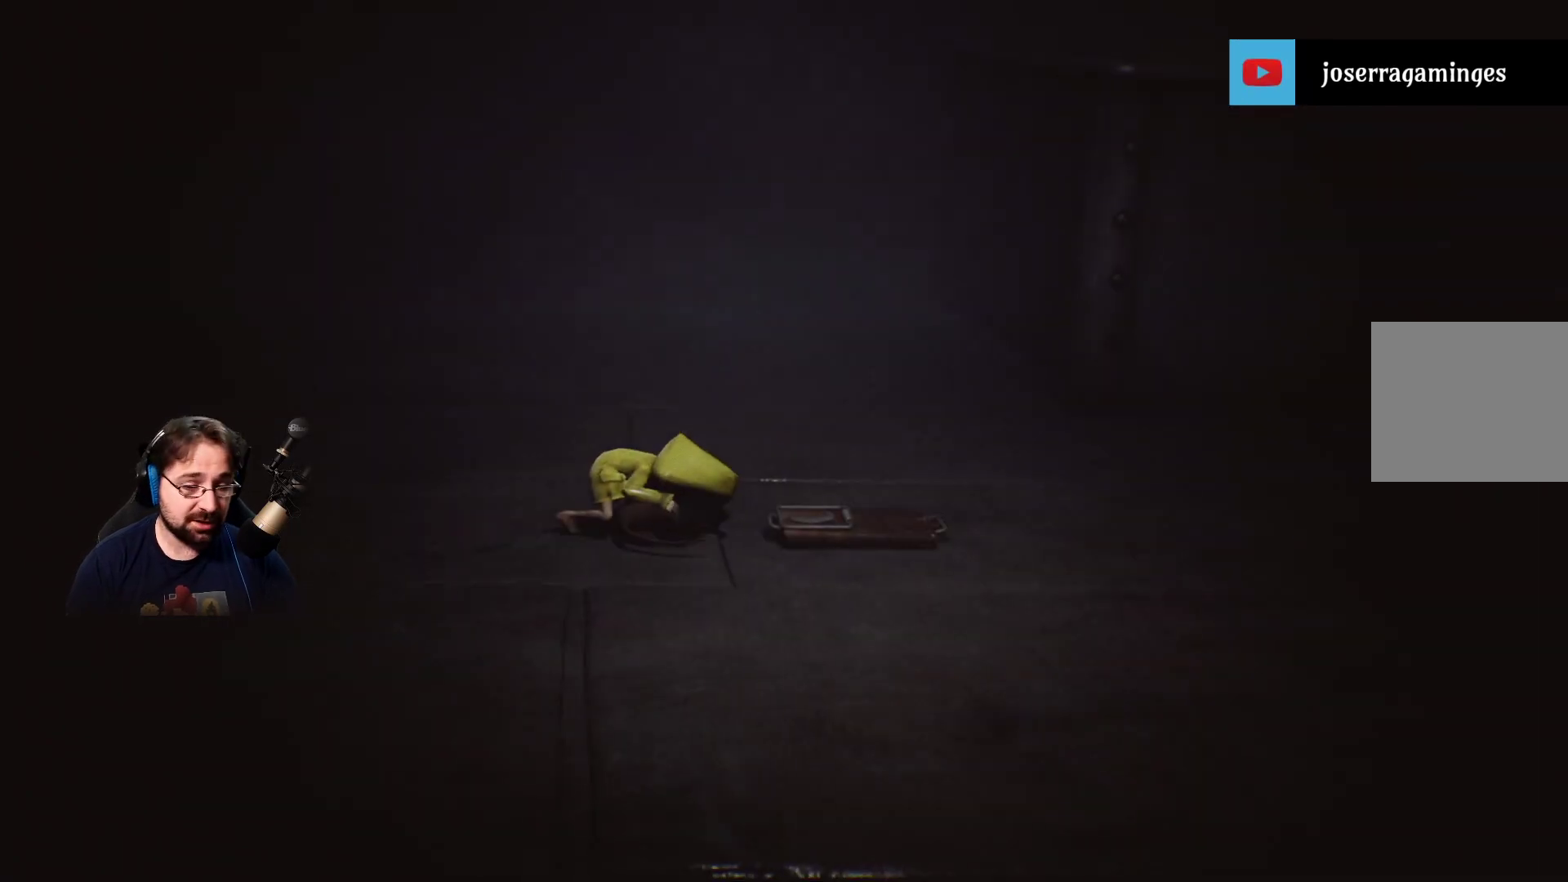
{"buttons": ["R2"], "left_stick": "center", "right_stick": "center", "events": []}
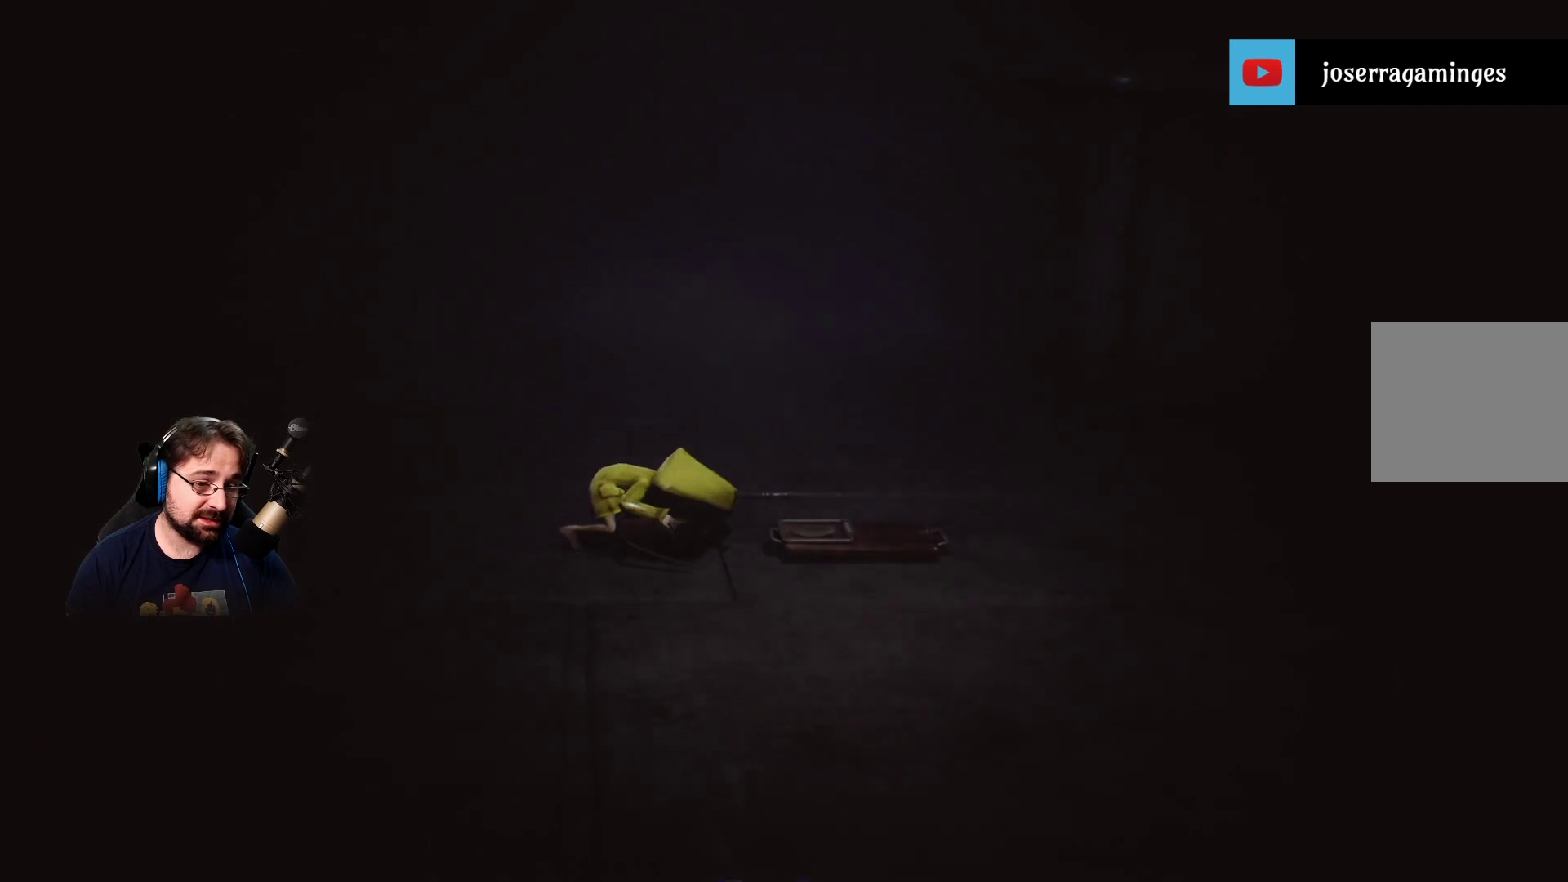
{"buttons": ["R2"], "left_stick": "center", "right_stick": "center", "events": []}
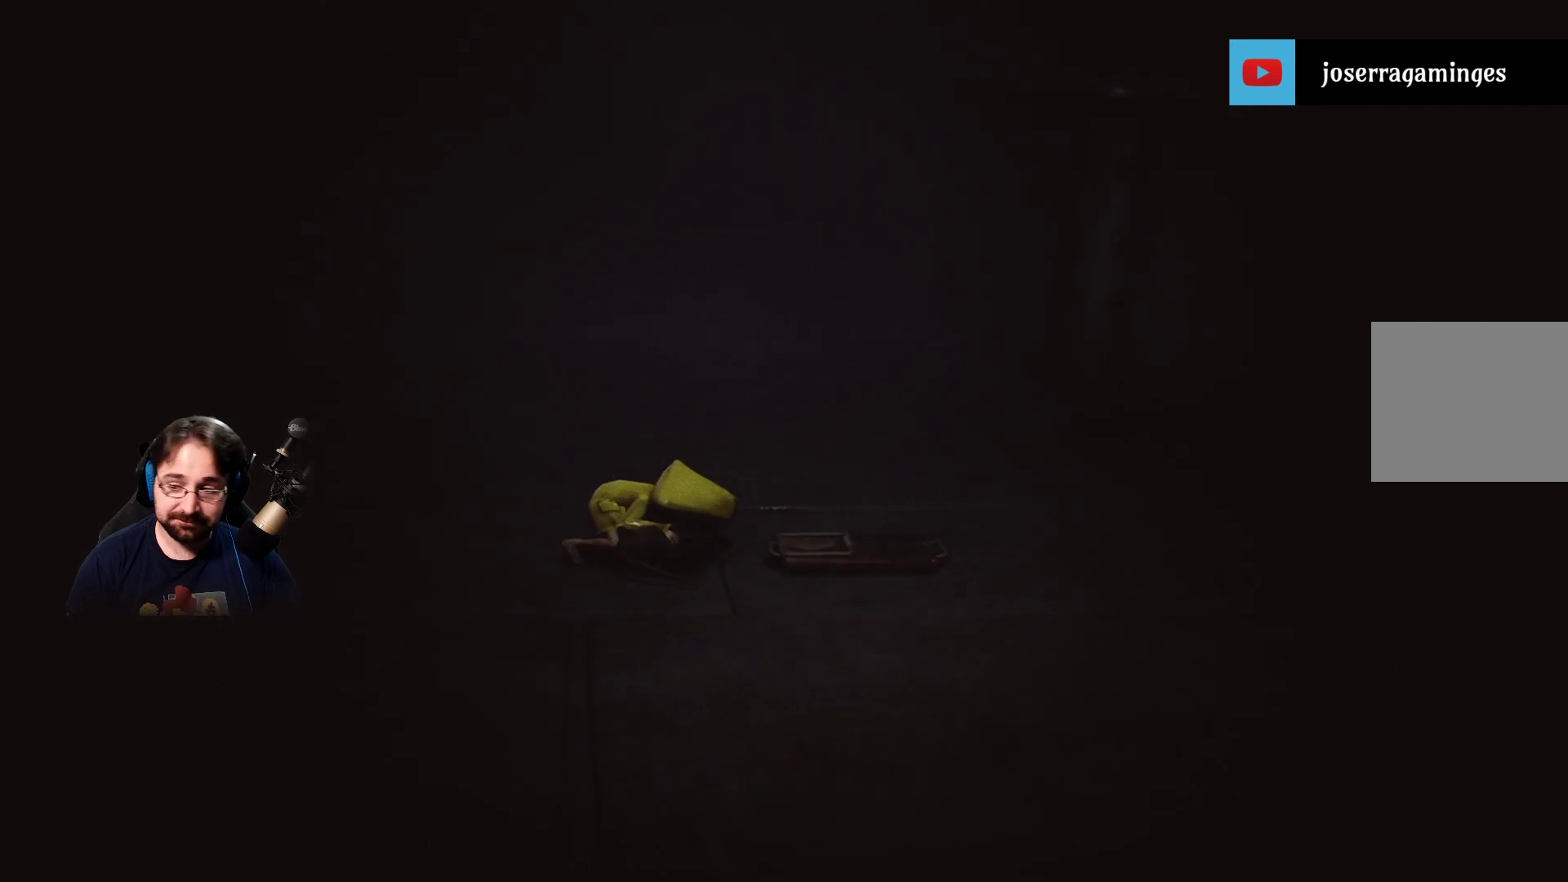
{"buttons": ["R2"], "left_stick": "center", "right_stick": "center", "events": []}
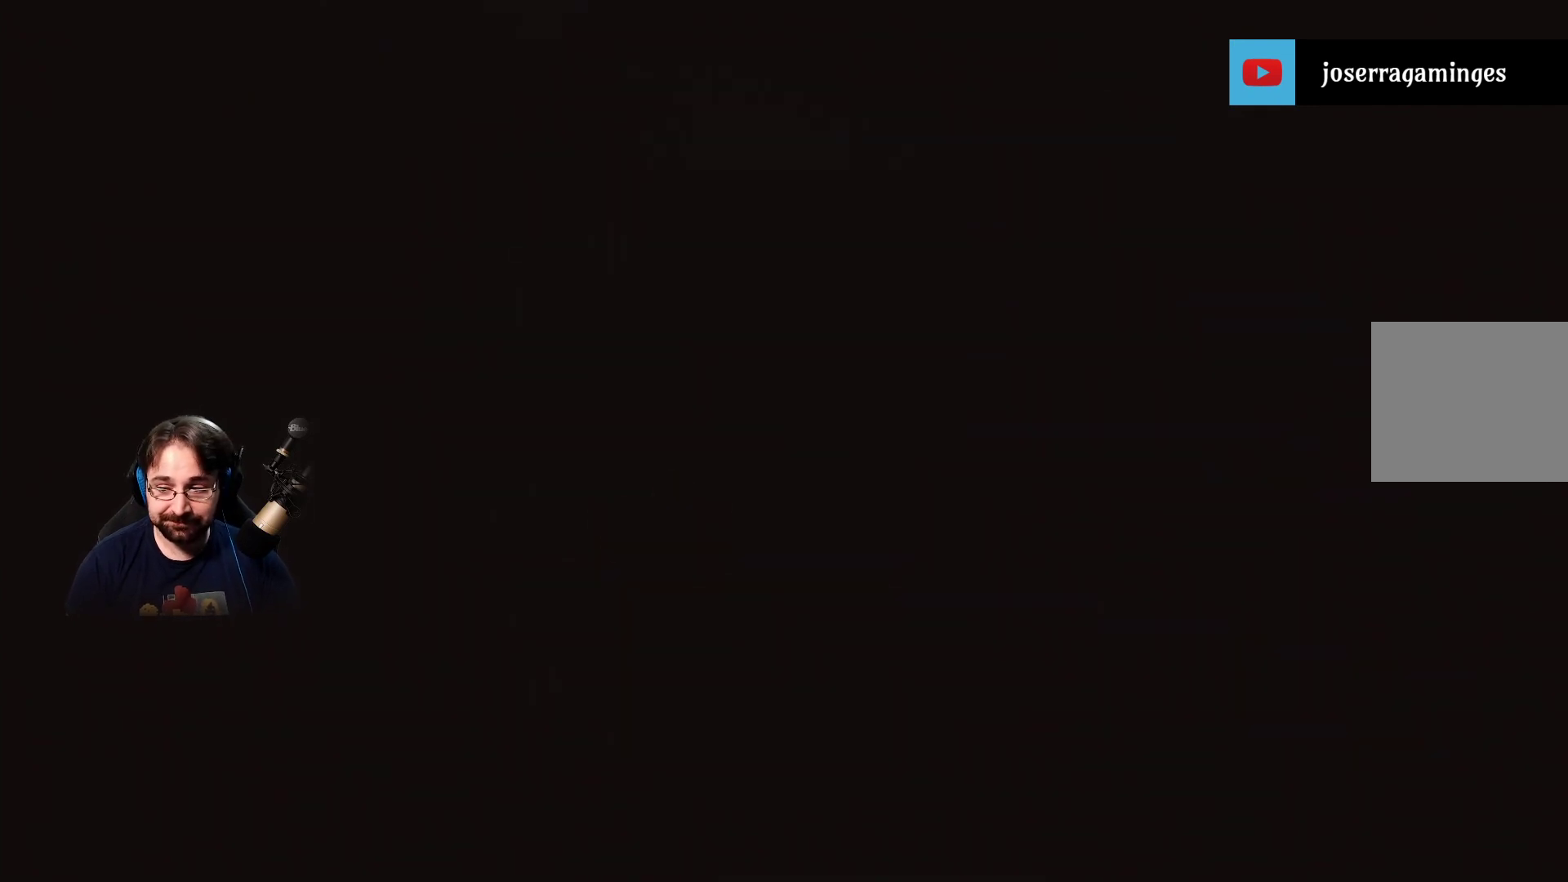
{"buttons": ["R2"], "left_stick": "center", "right_stick": "center", "events": []}
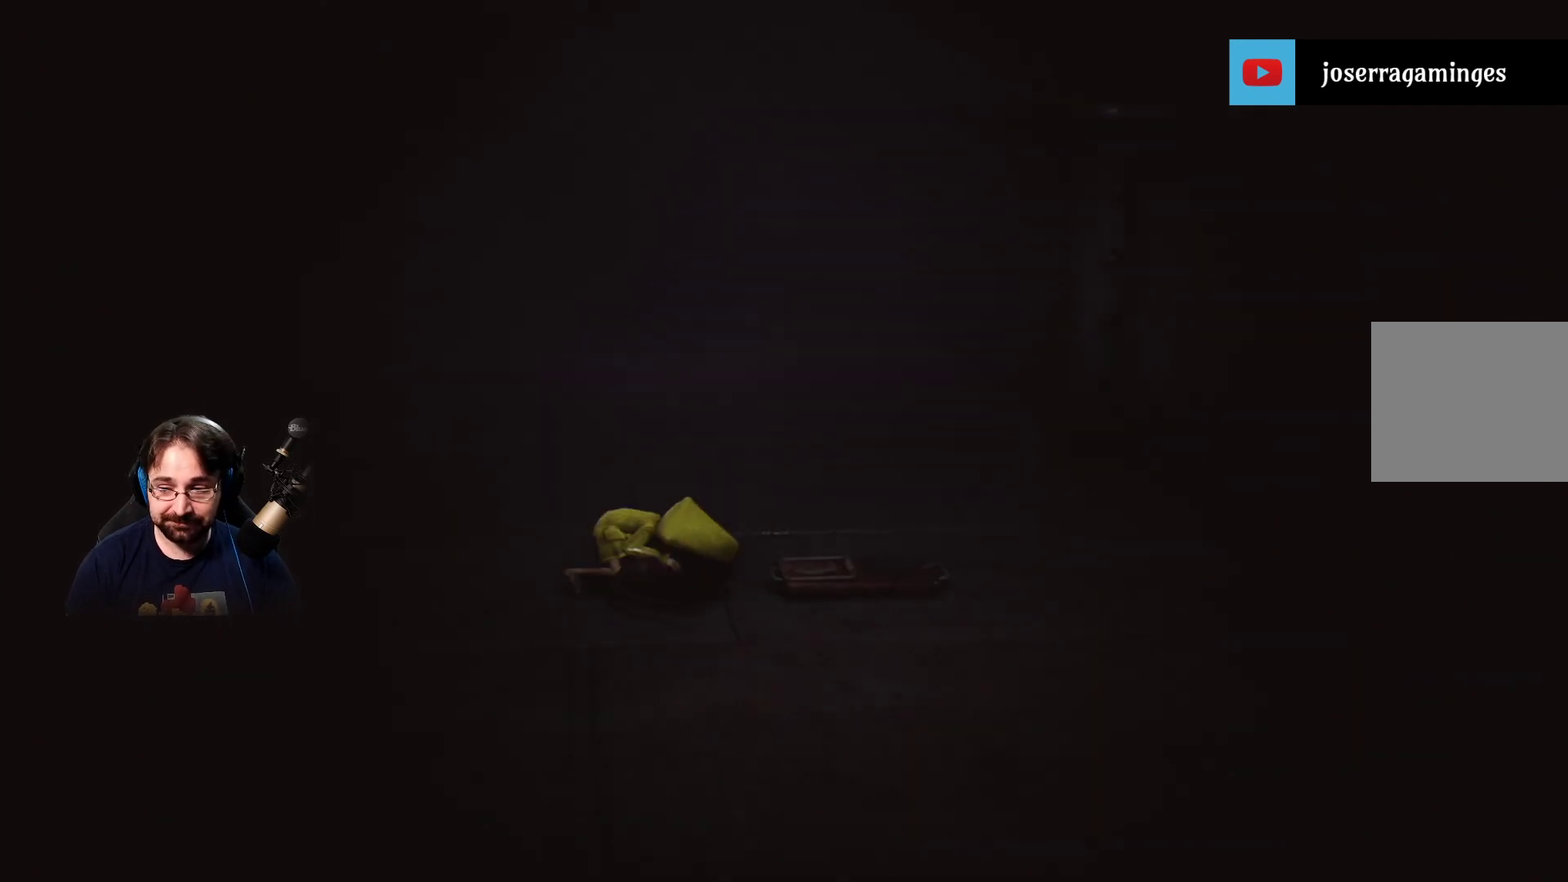
{"buttons": ["R2"], "left_stick": "center", "right_stick": "center", "events": []}
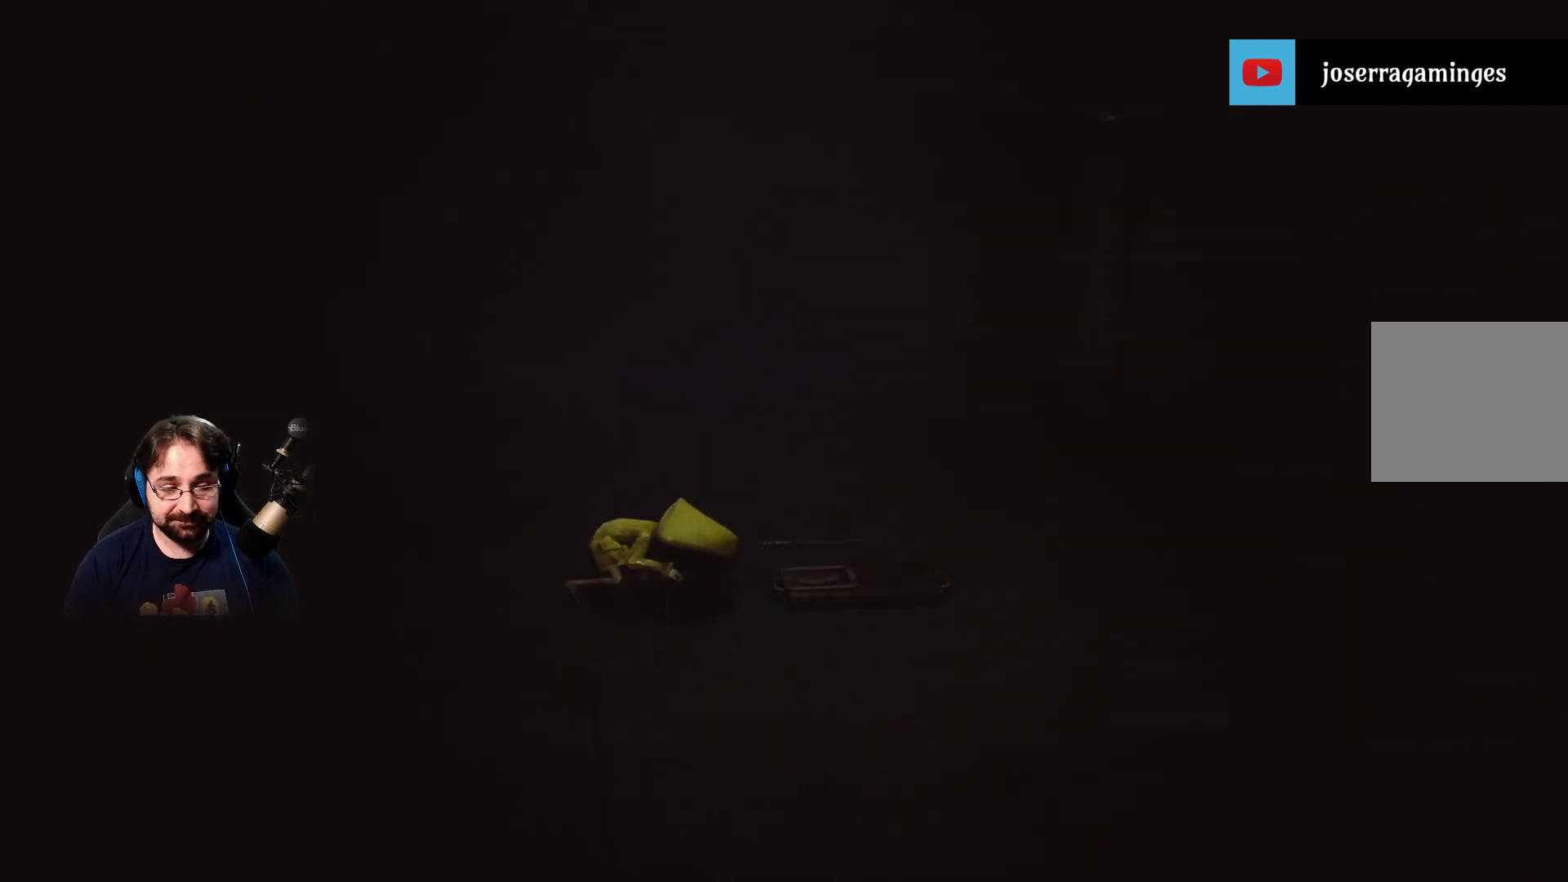
{"buttons": ["R2"], "left_stick": "center", "right_stick": "center", "events": []}
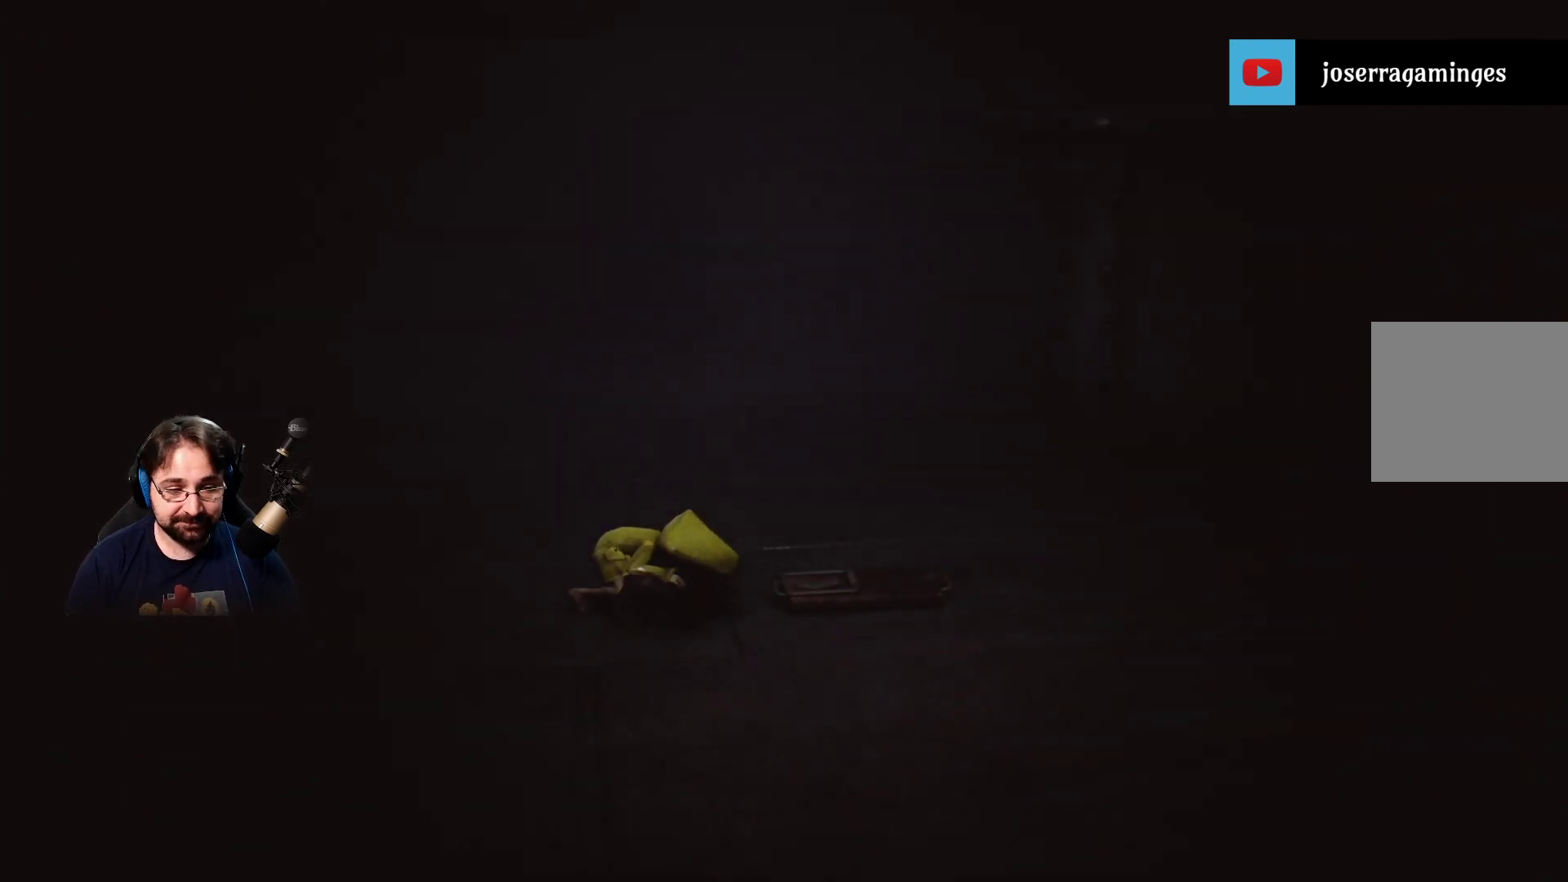
{"buttons": ["R2"], "left_stick": "center", "right_stick": "center", "events": []}
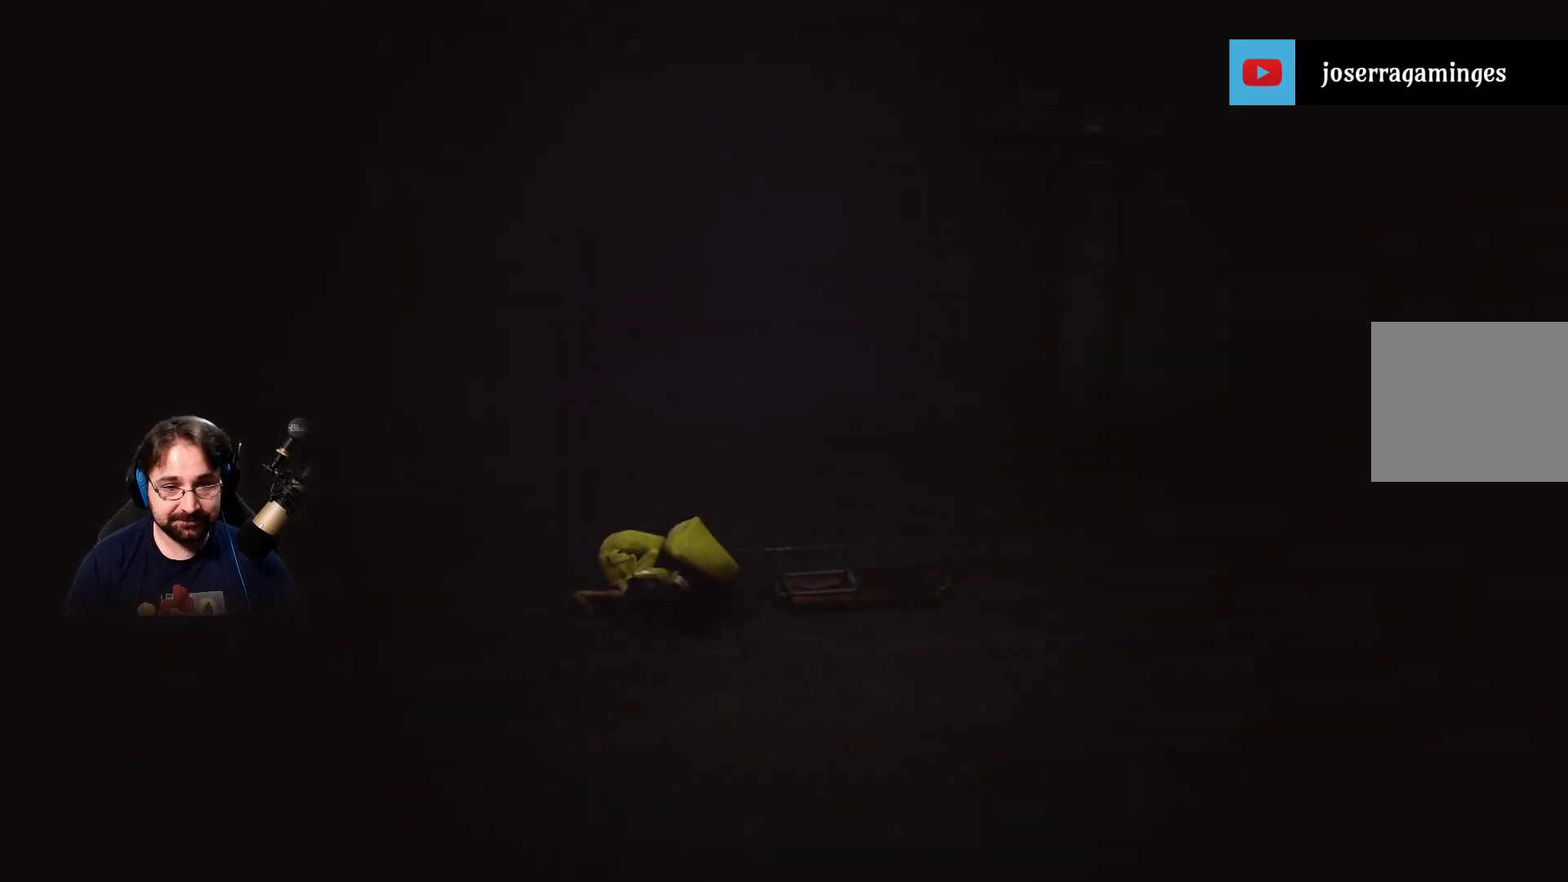
{"buttons": ["R2"], "left_stick": "center", "right_stick": "center", "events": []}
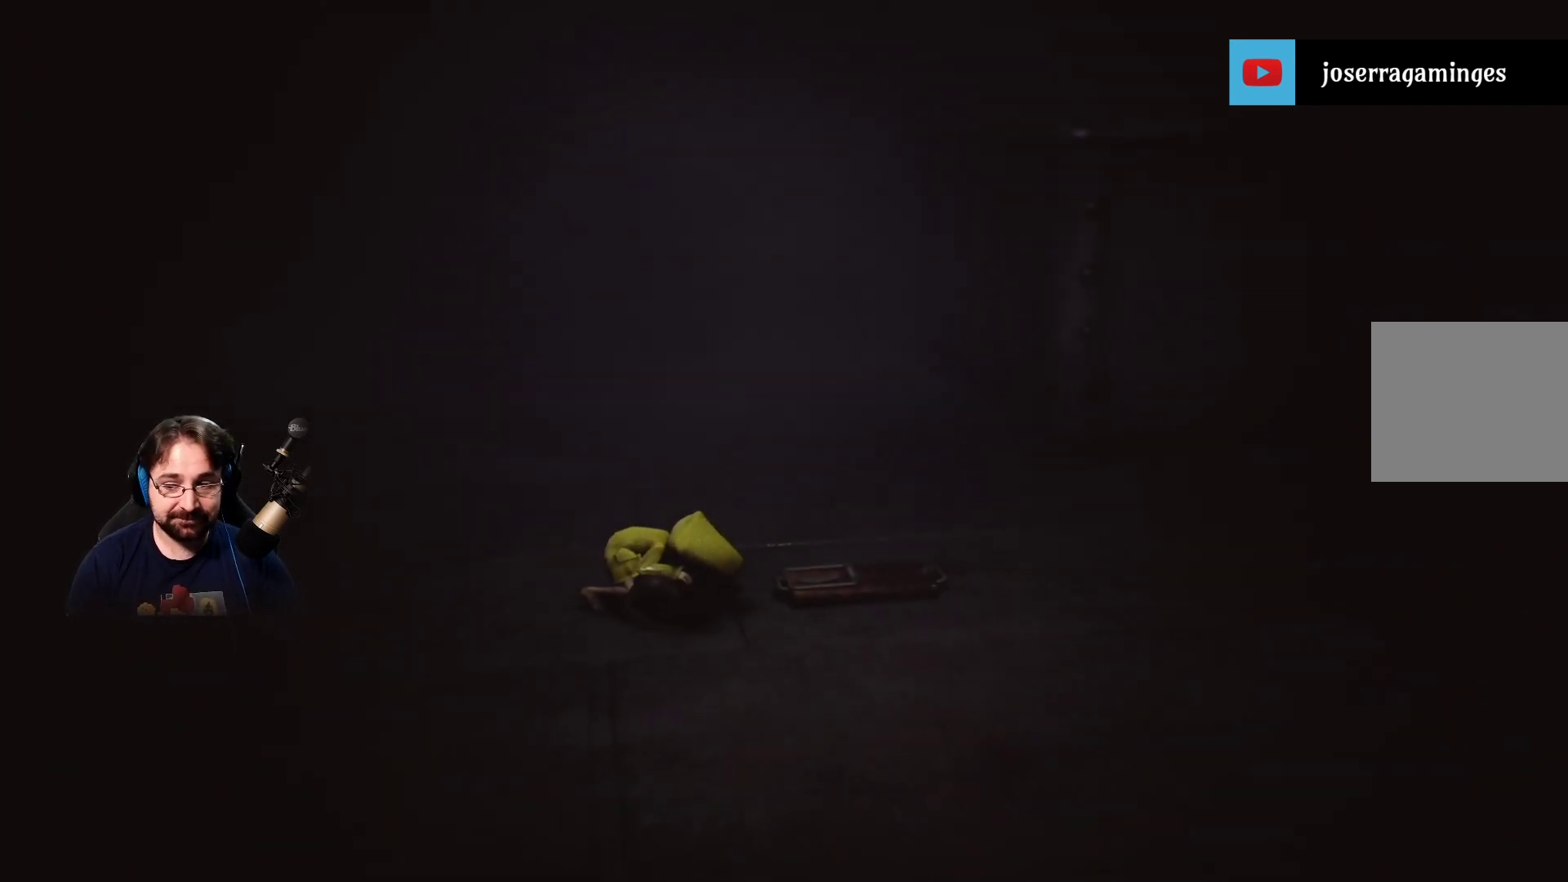
{"buttons": ["R2"], "left_stick": "center", "right_stick": "center", "events": []}
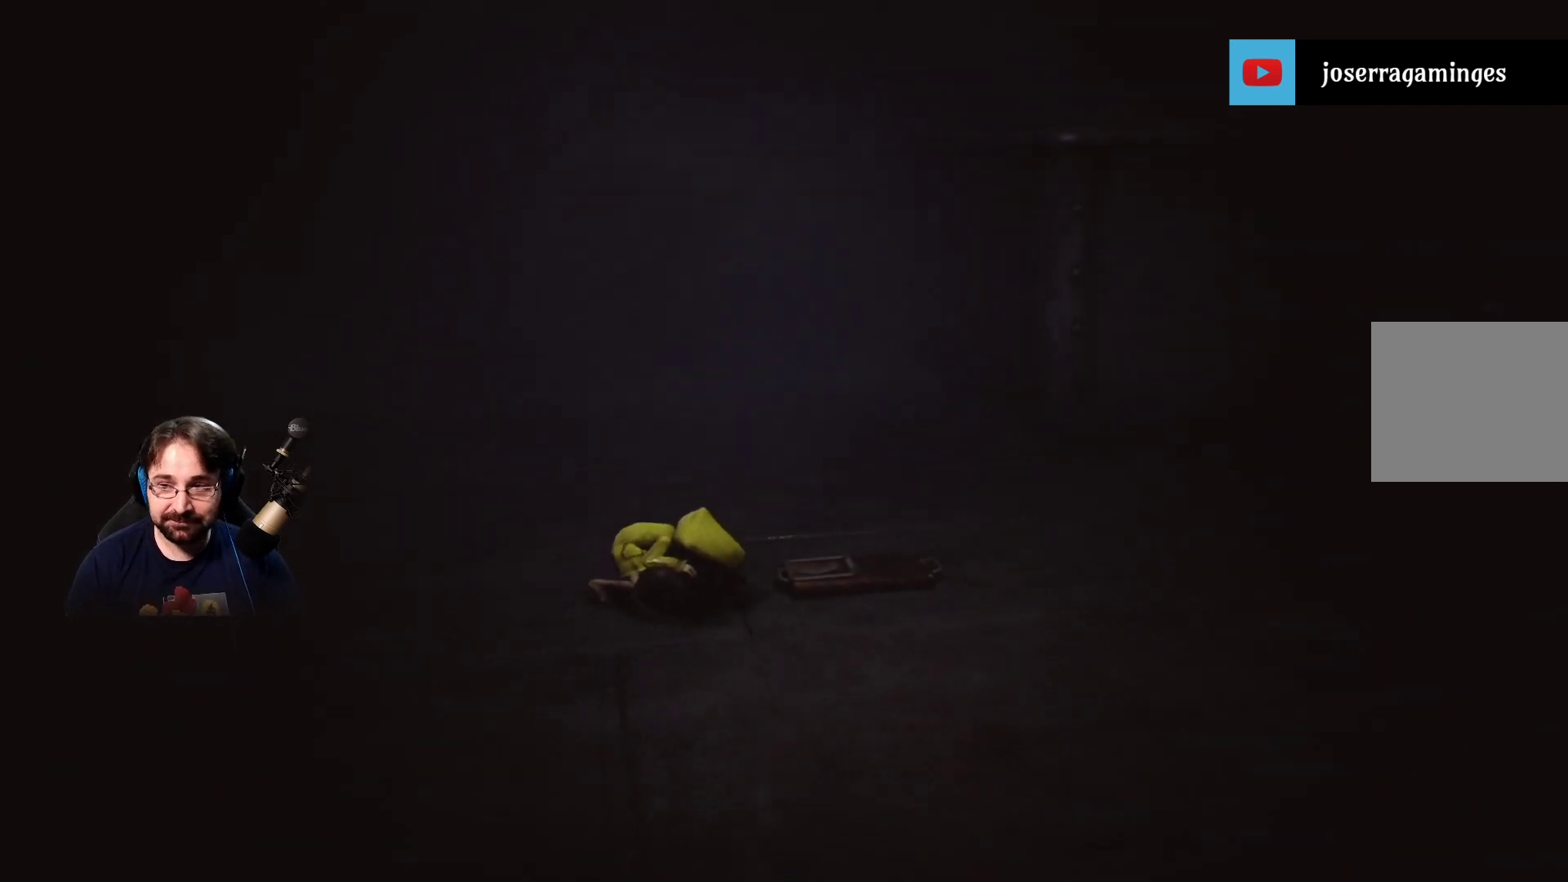
{"buttons": ["R2"], "left_stick": "center", "right_stick": "center", "events": []}
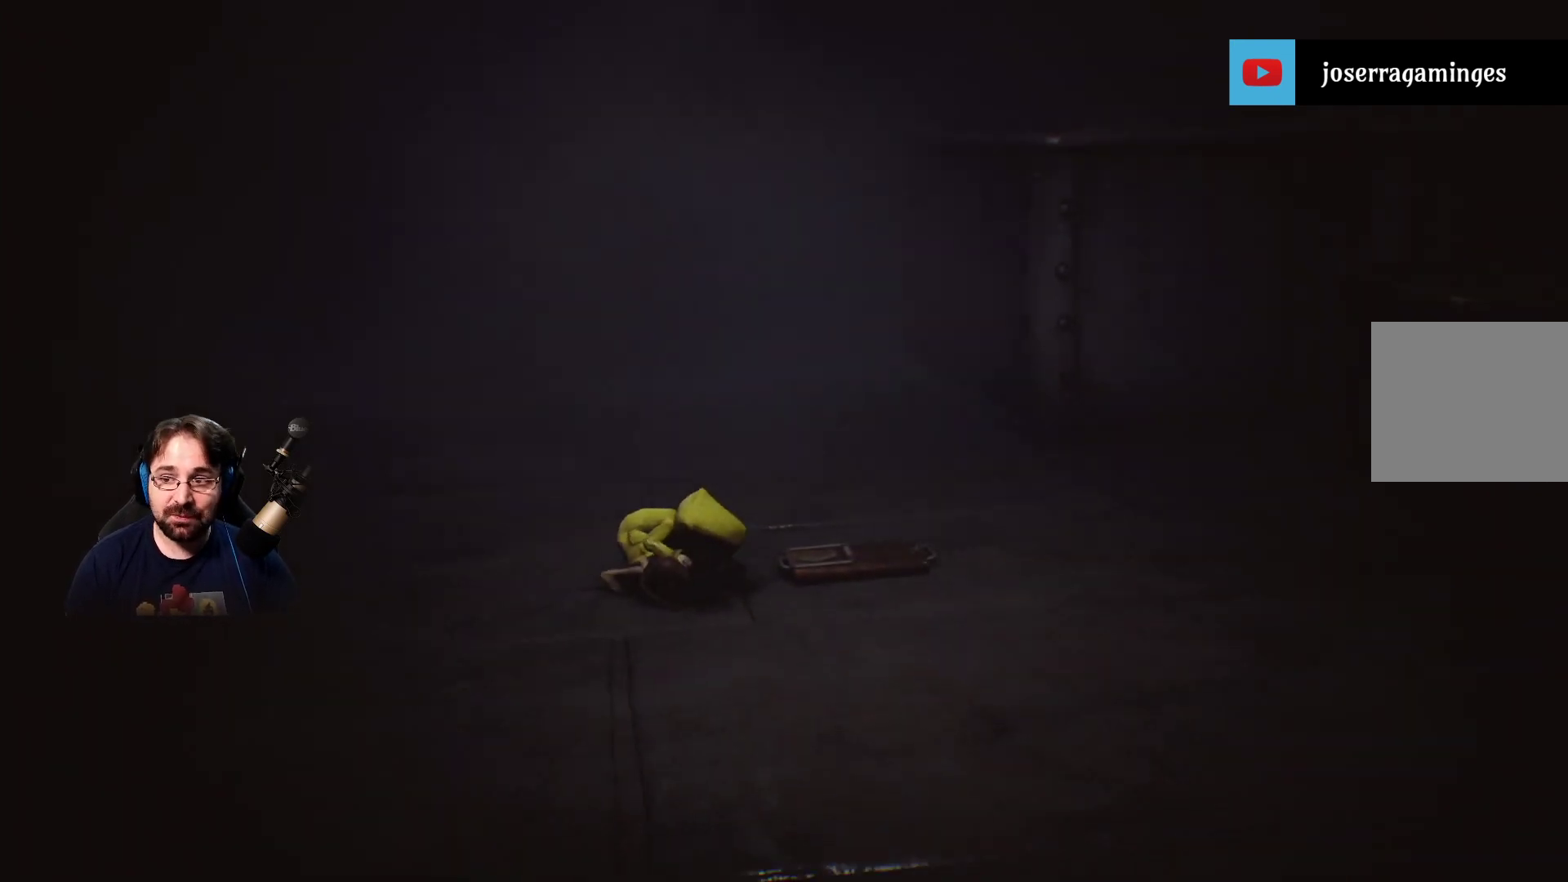
{"buttons": ["R2"], "left_stick": "center", "right_stick": "center", "events": []}
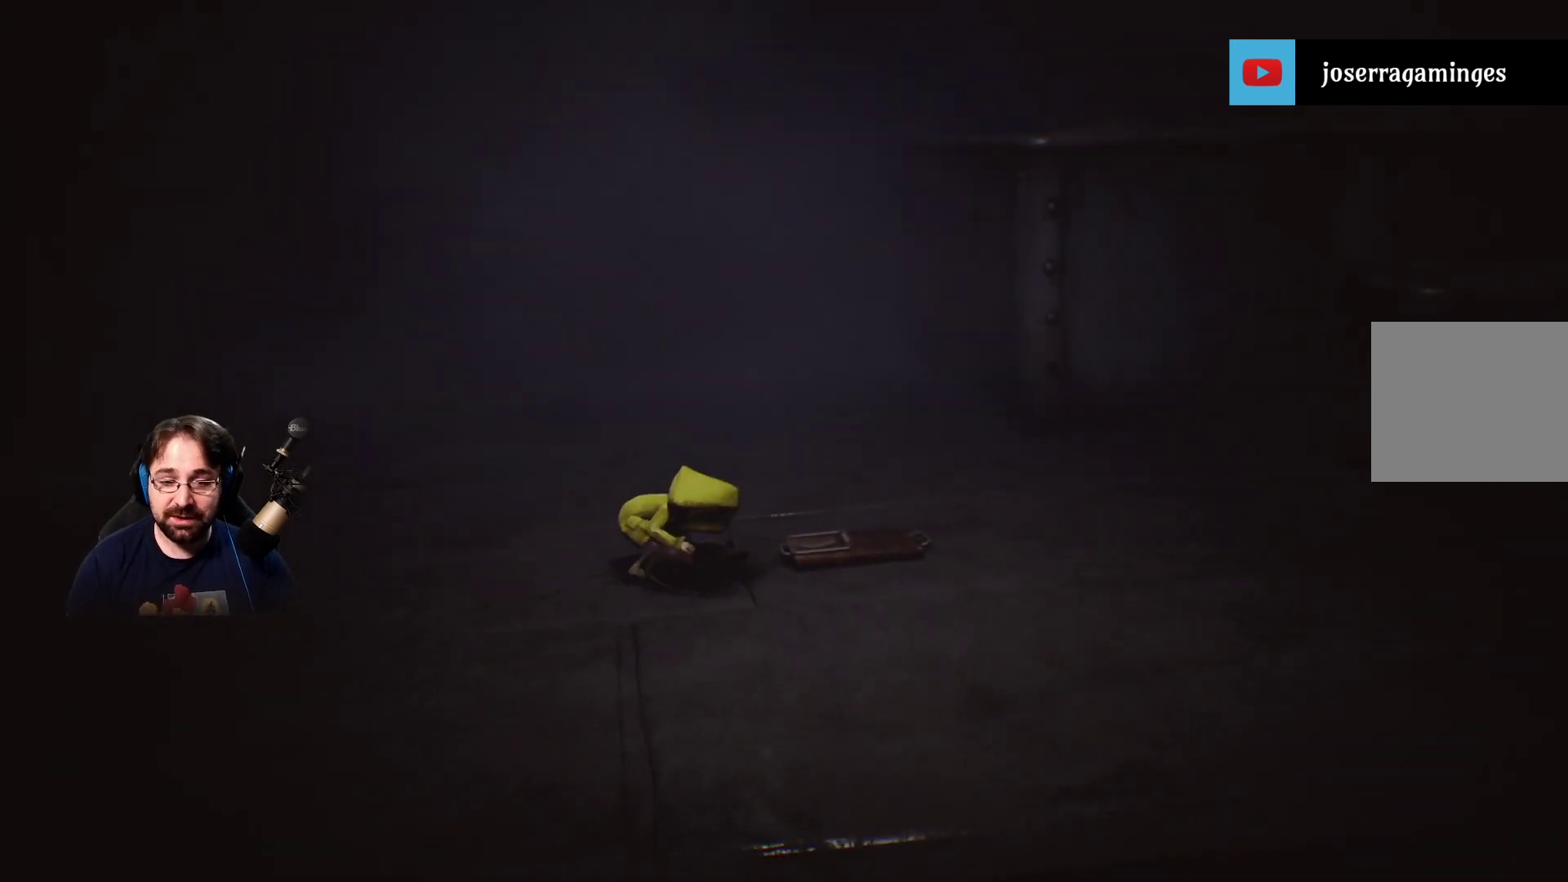
{"buttons": ["R2"], "left_stick": "center", "right_stick": "center", "events": []}
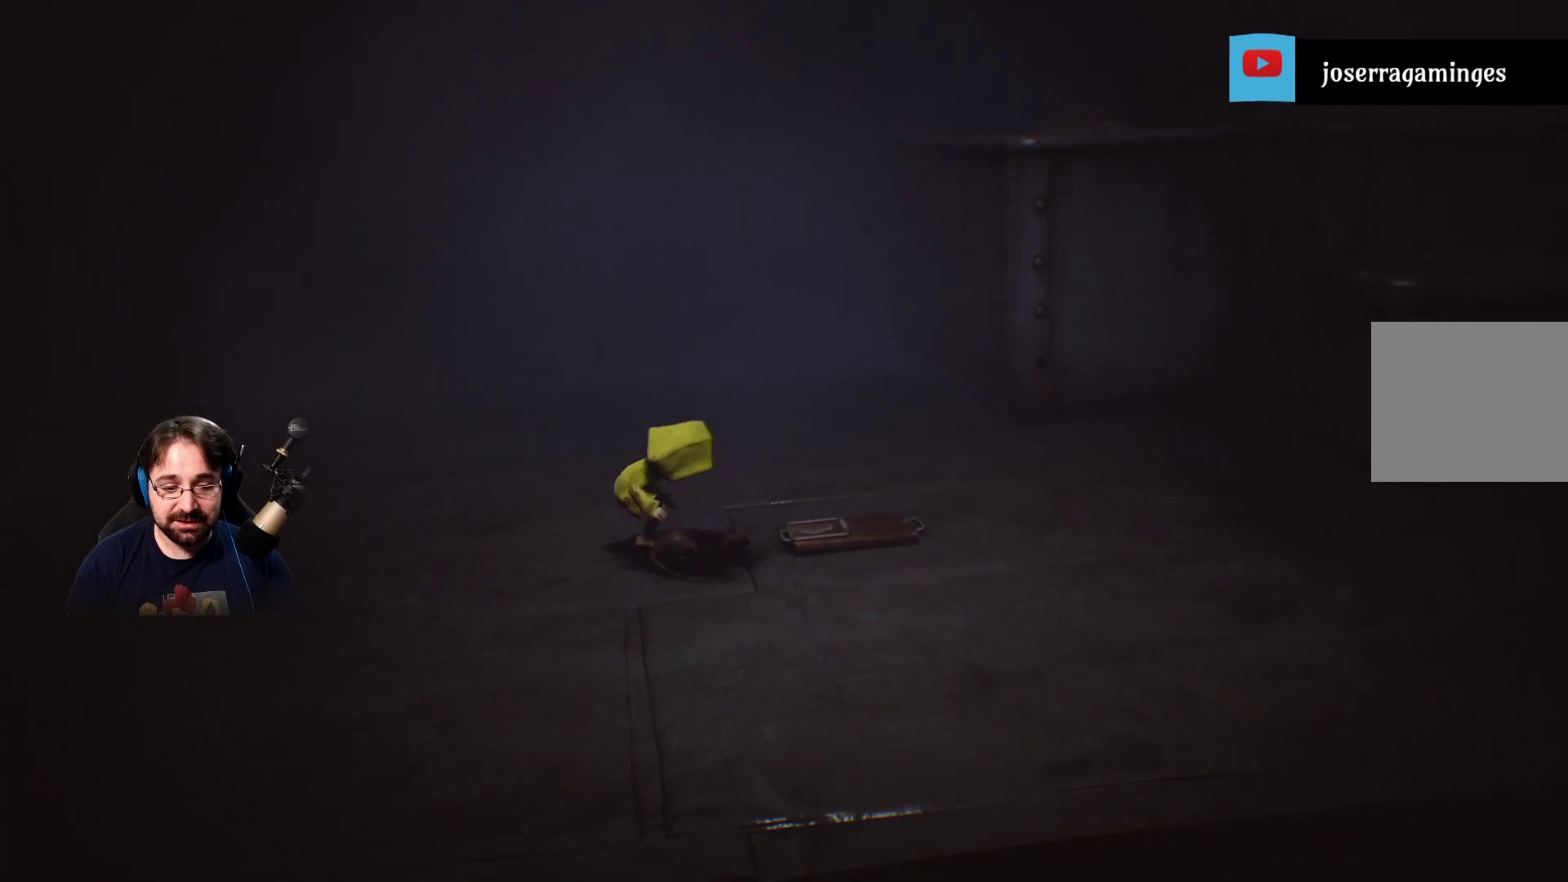
{"buttons": ["R2"], "left_stick": "up", "right_stick": "center", "events": [[200, "left_stick", "up-right"], [300, "left_stick", "center"], [433, "left_stick", "up"]]}
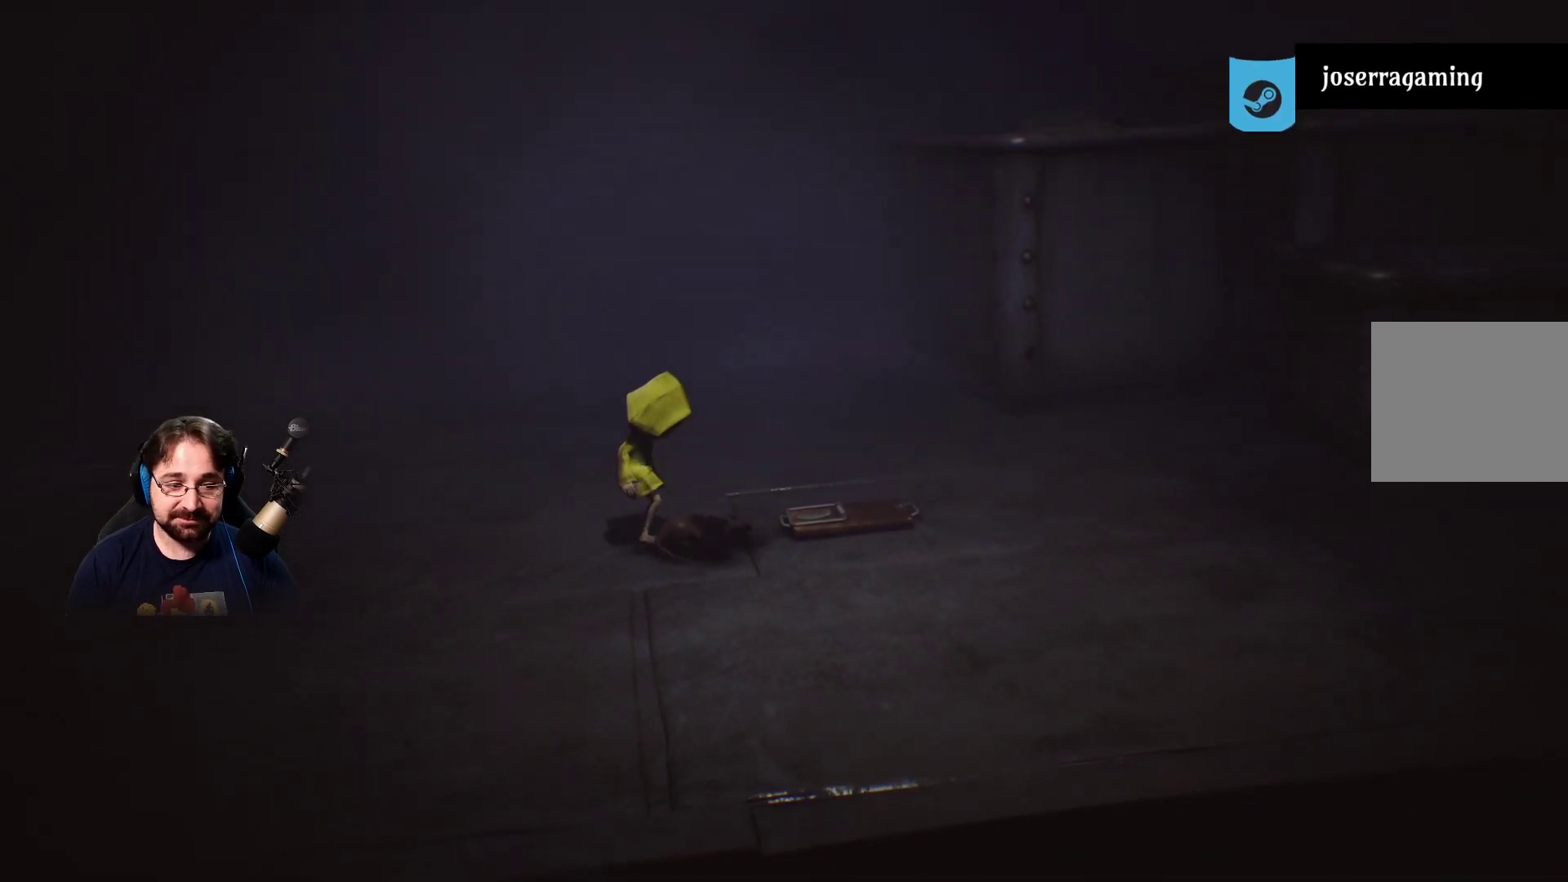
{"buttons": [], "left_stick": "up", "right_stick": "center", "events": [[500, "R2", "up"]]}
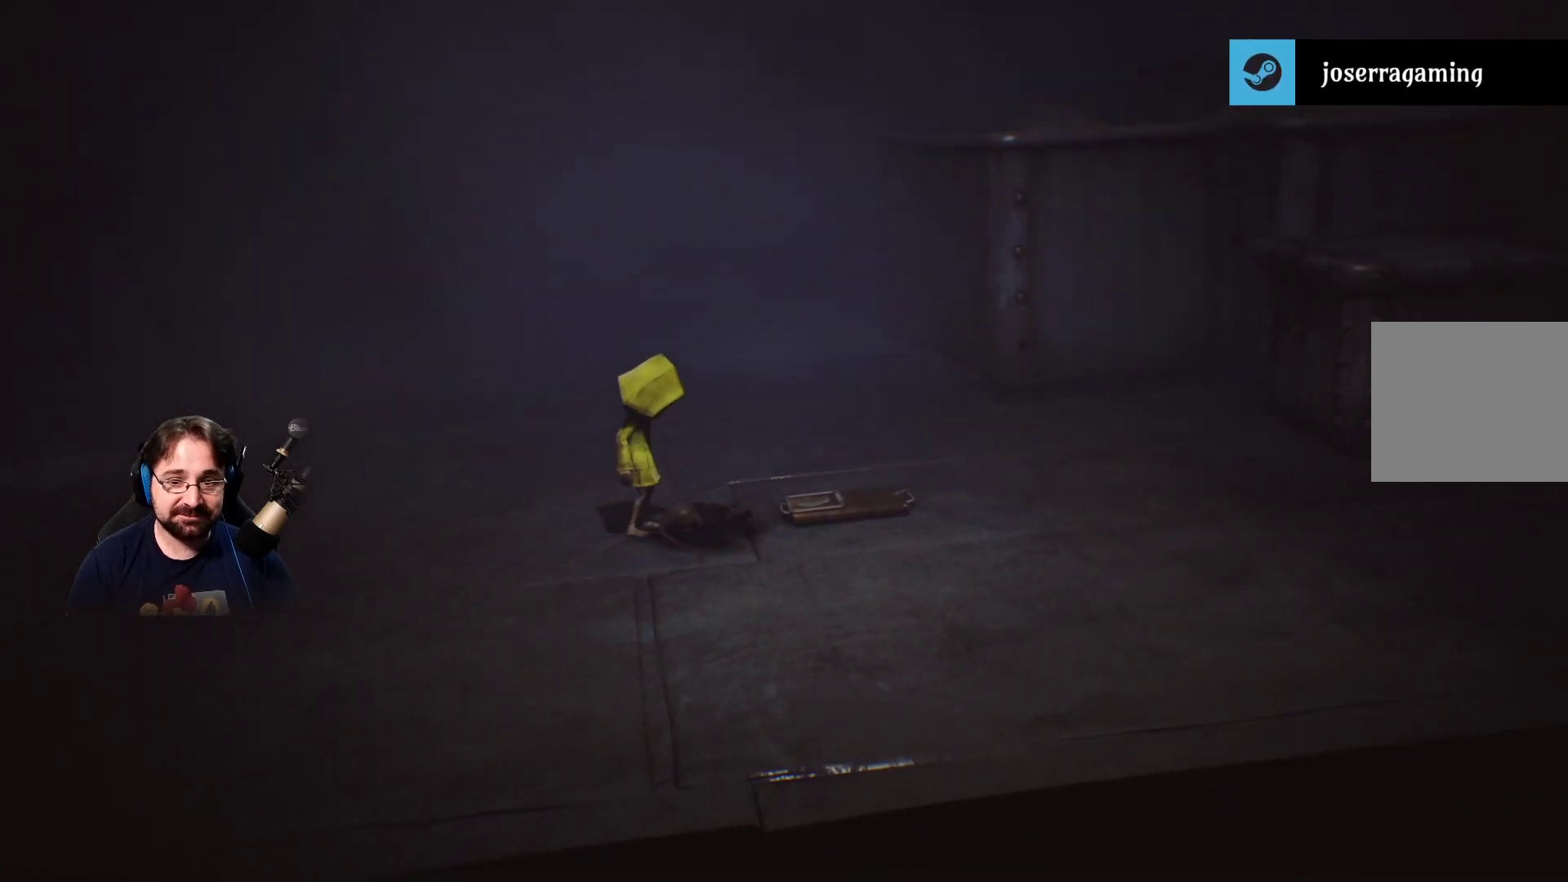
{"buttons": [], "left_stick": "up", "right_stick": "center", "events": []}
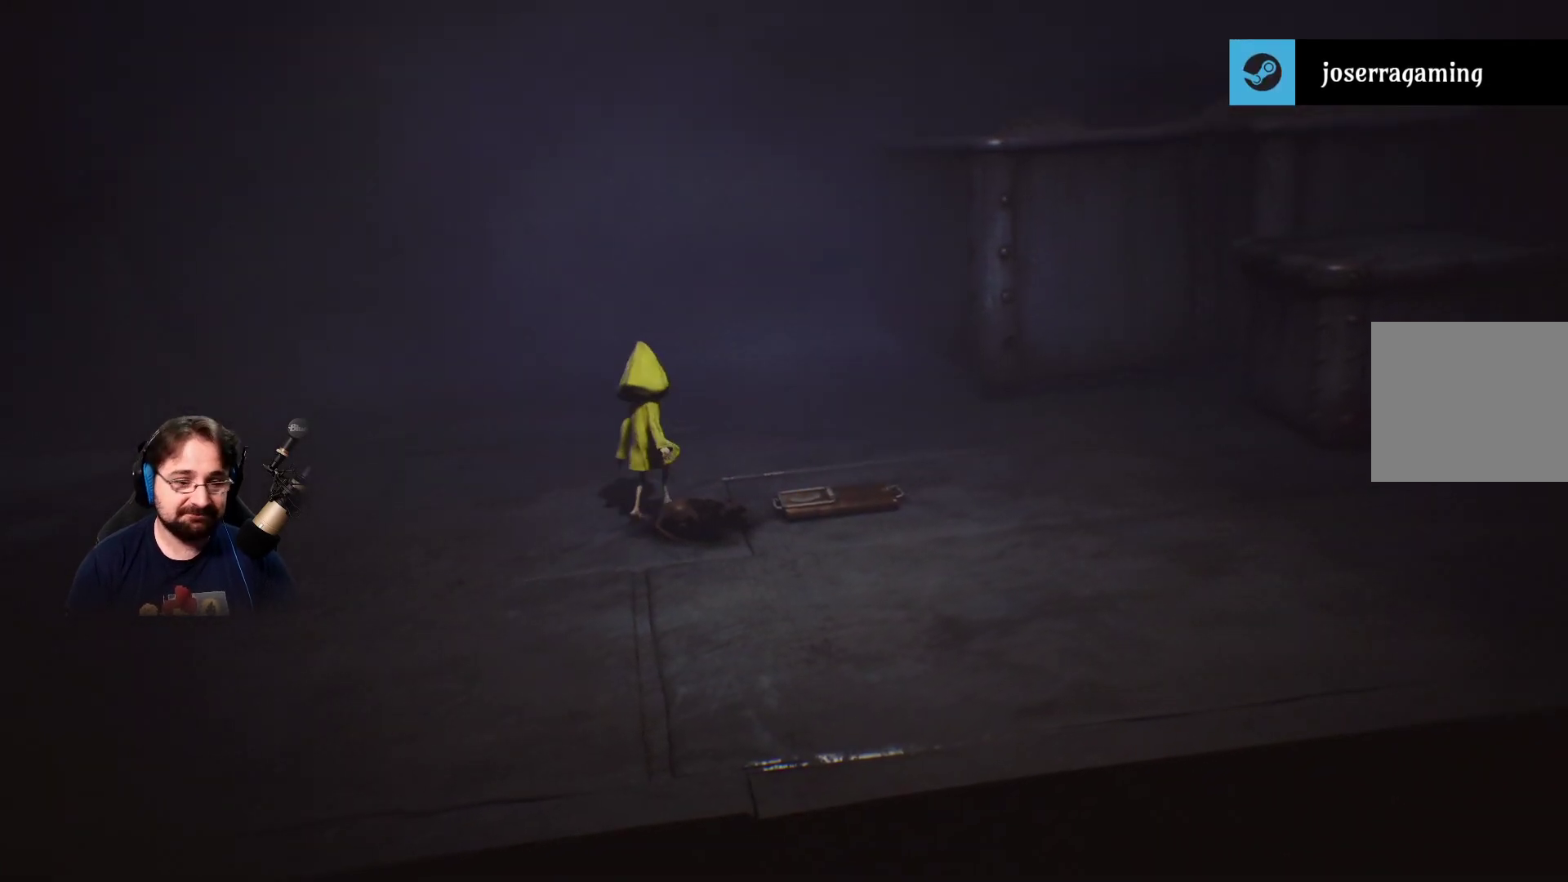
{"buttons": [], "left_stick": "up-right", "right_stick": "center", "events": [[233, "left_stick", "up-right"]]}
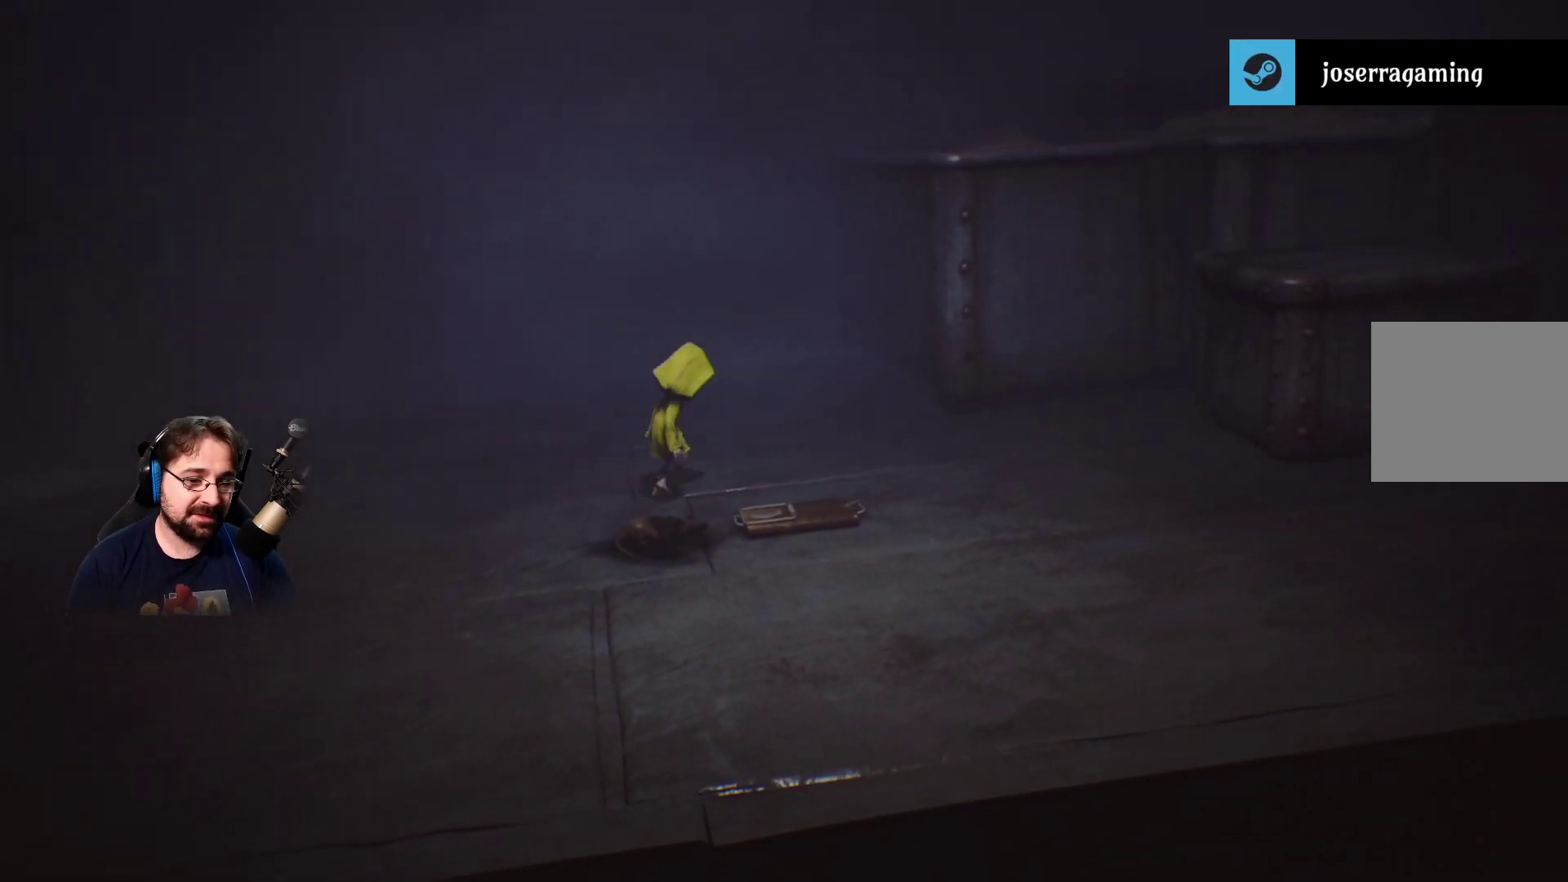
{"buttons": [], "left_stick": "right", "right_stick": "center", "events": [[33, "left_stick", "right"]]}
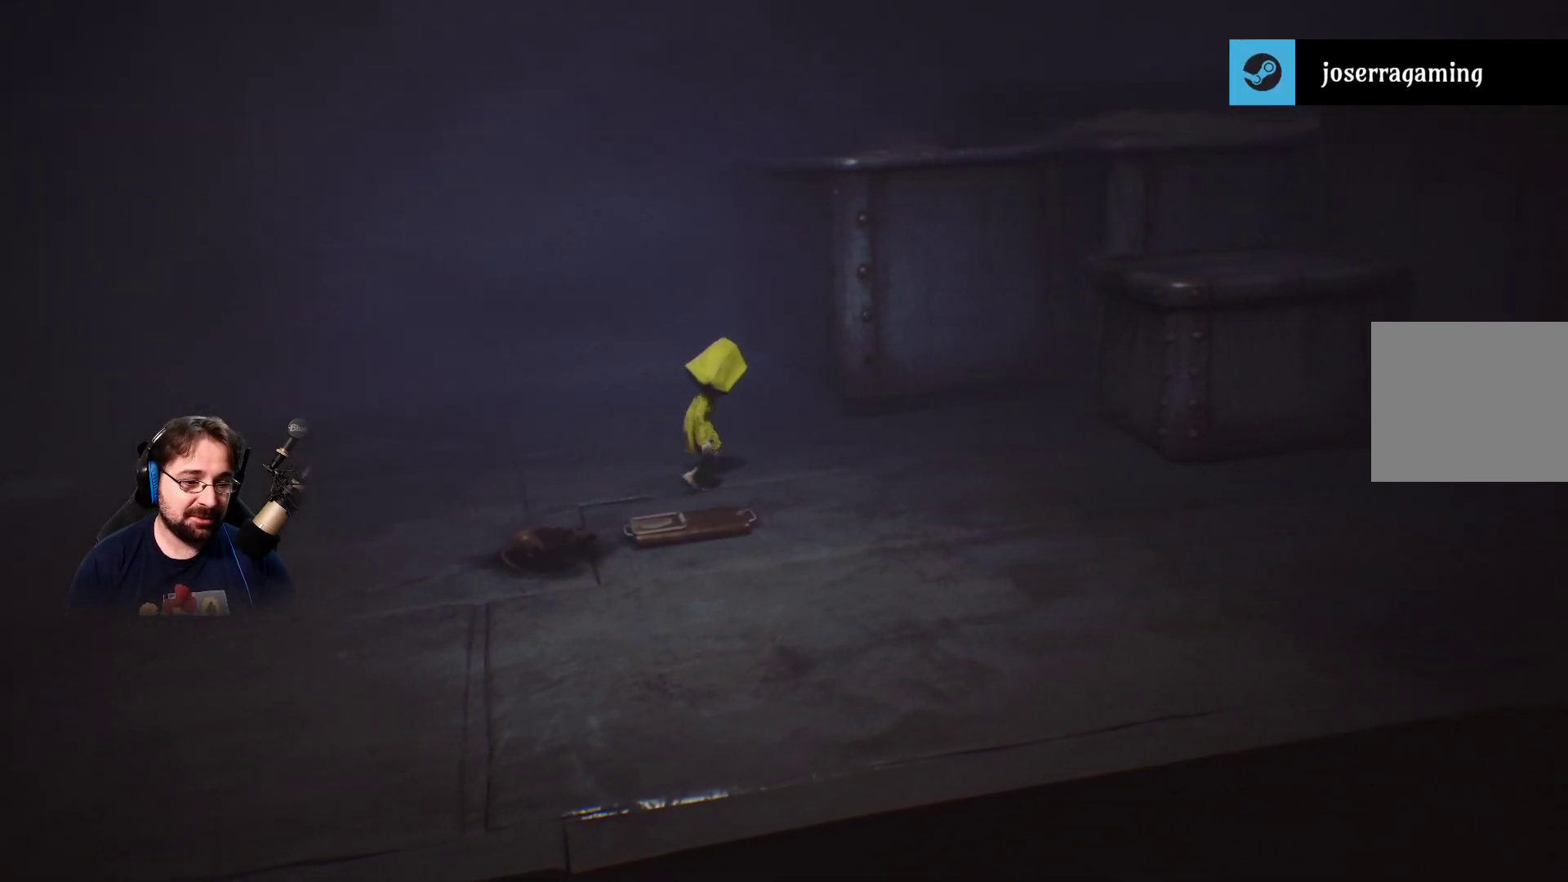
{"buttons": [], "left_stick": "right", "right_stick": "center", "events": []}
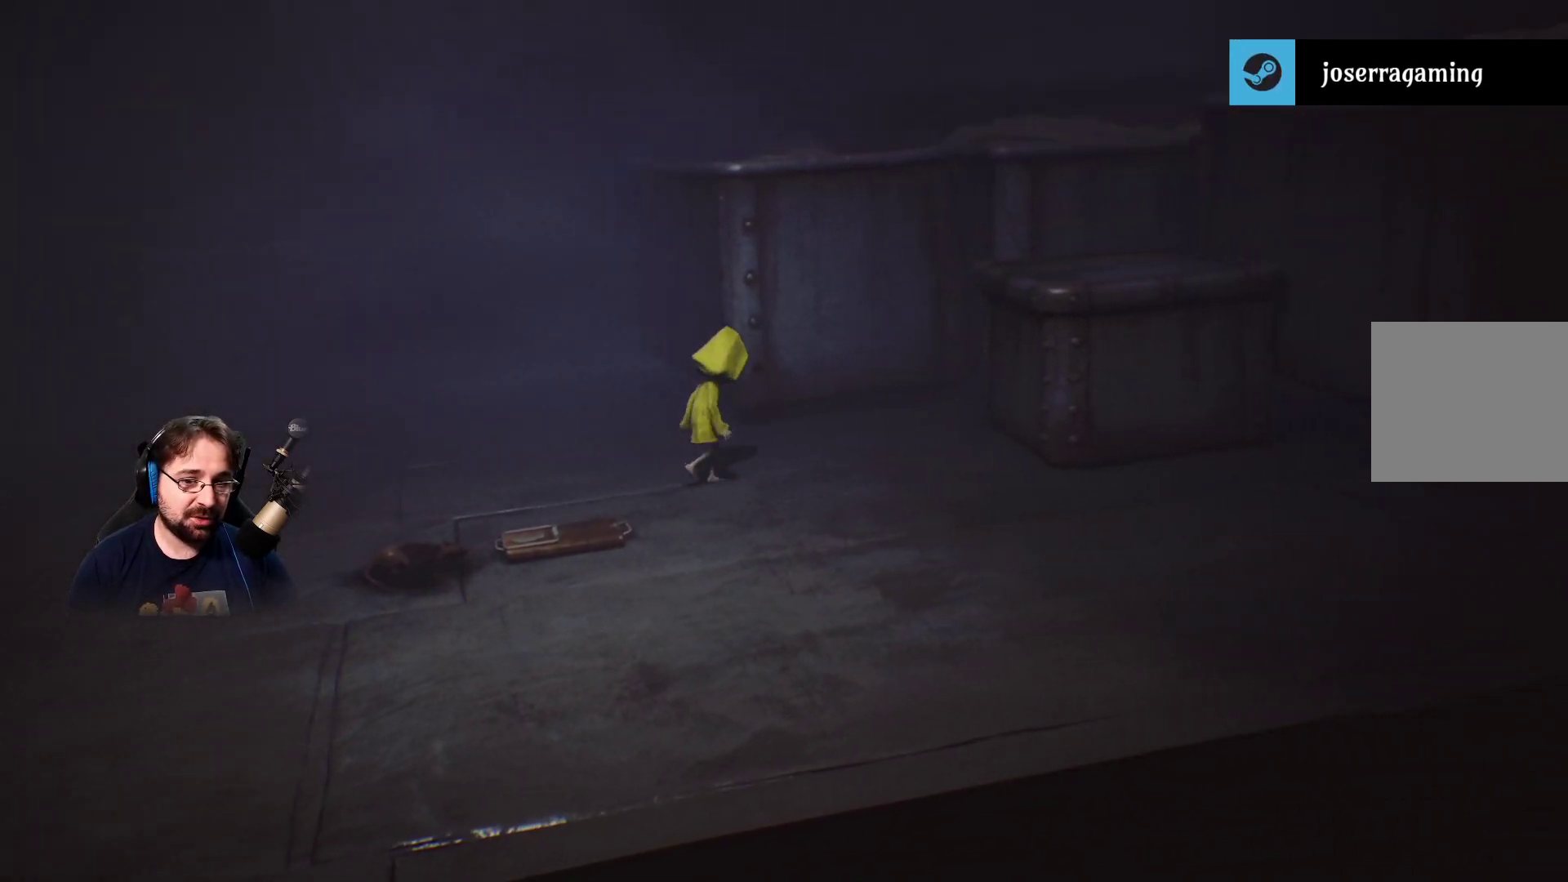
{"buttons": [], "left_stick": "right", "right_stick": "center", "events": []}
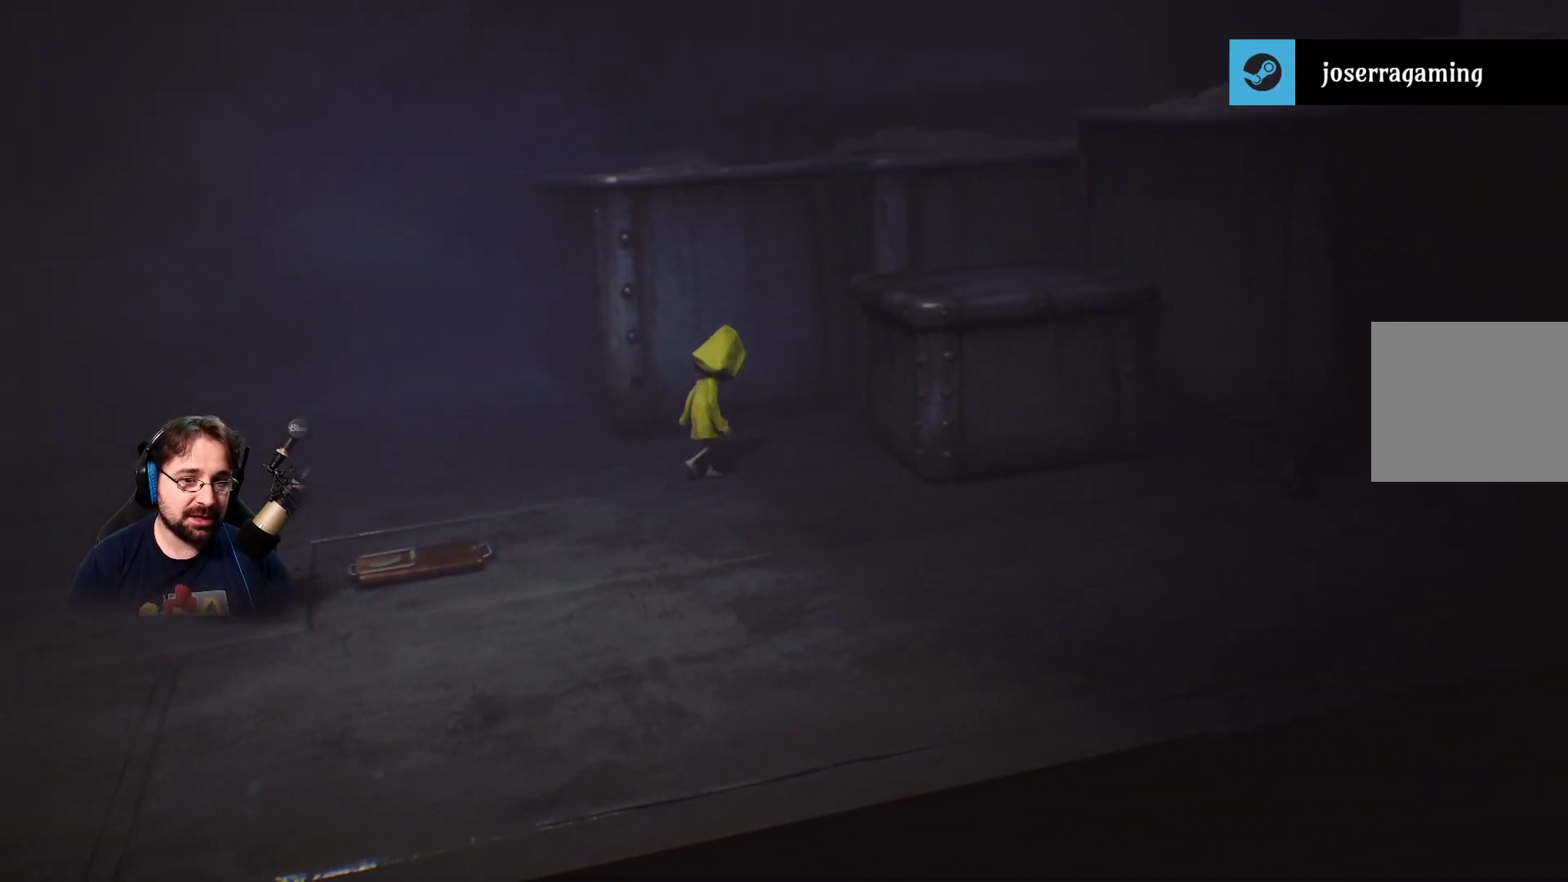
{"buttons": ["CROSS"], "left_stick": "right", "right_stick": "center", "events": [[400, "CROSS", "down"]]}
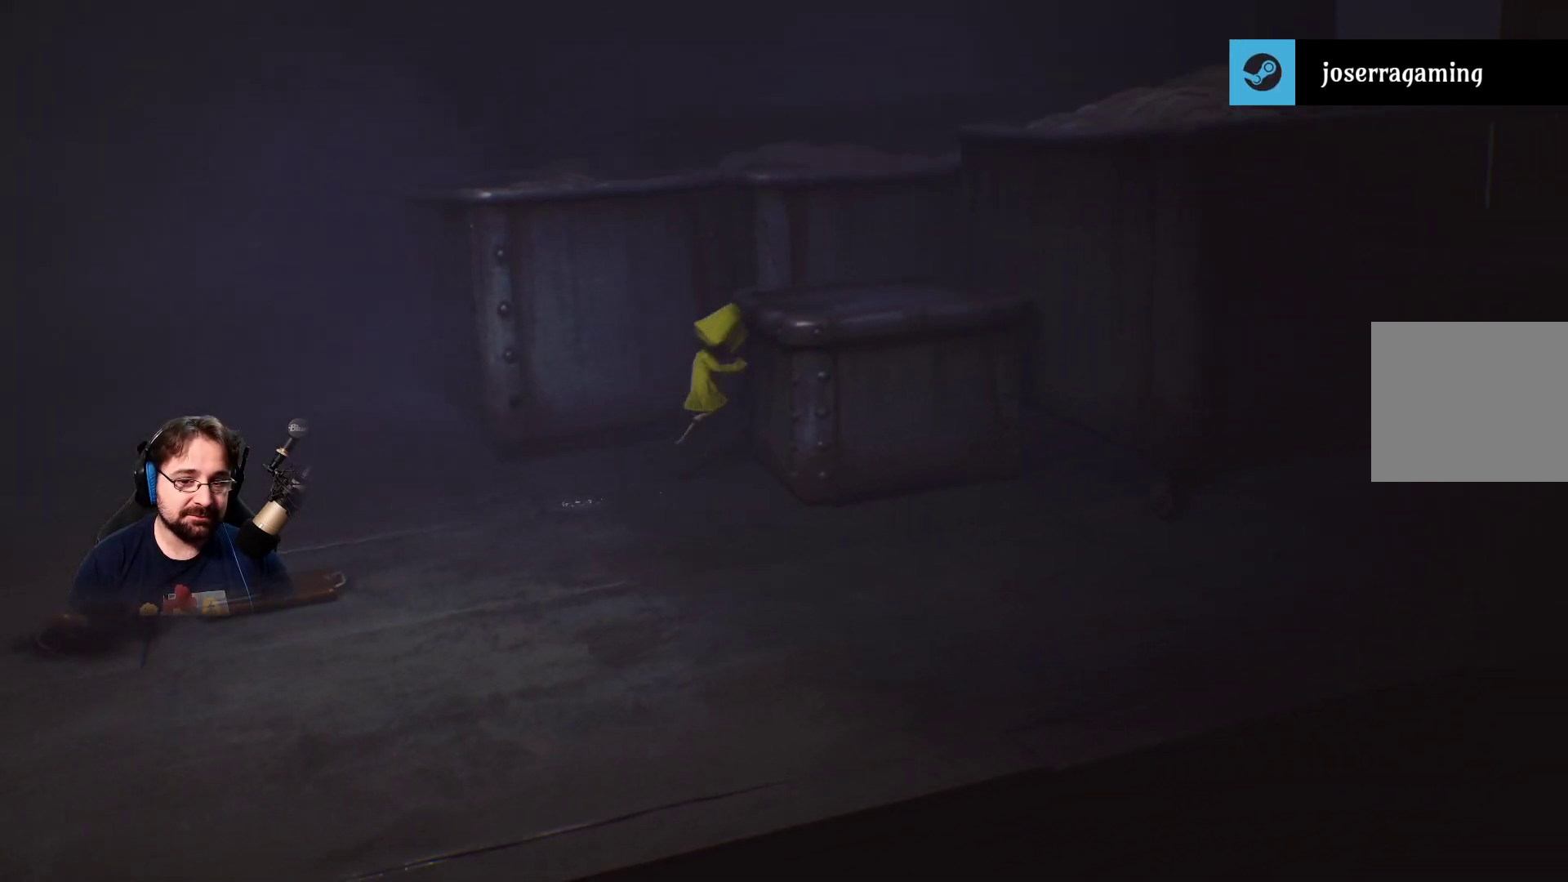
{"buttons": ["R2"], "left_stick": "right", "right_stick": "center", "events": [[133, "CROSS", "up"], [133, "R2", "down"]]}